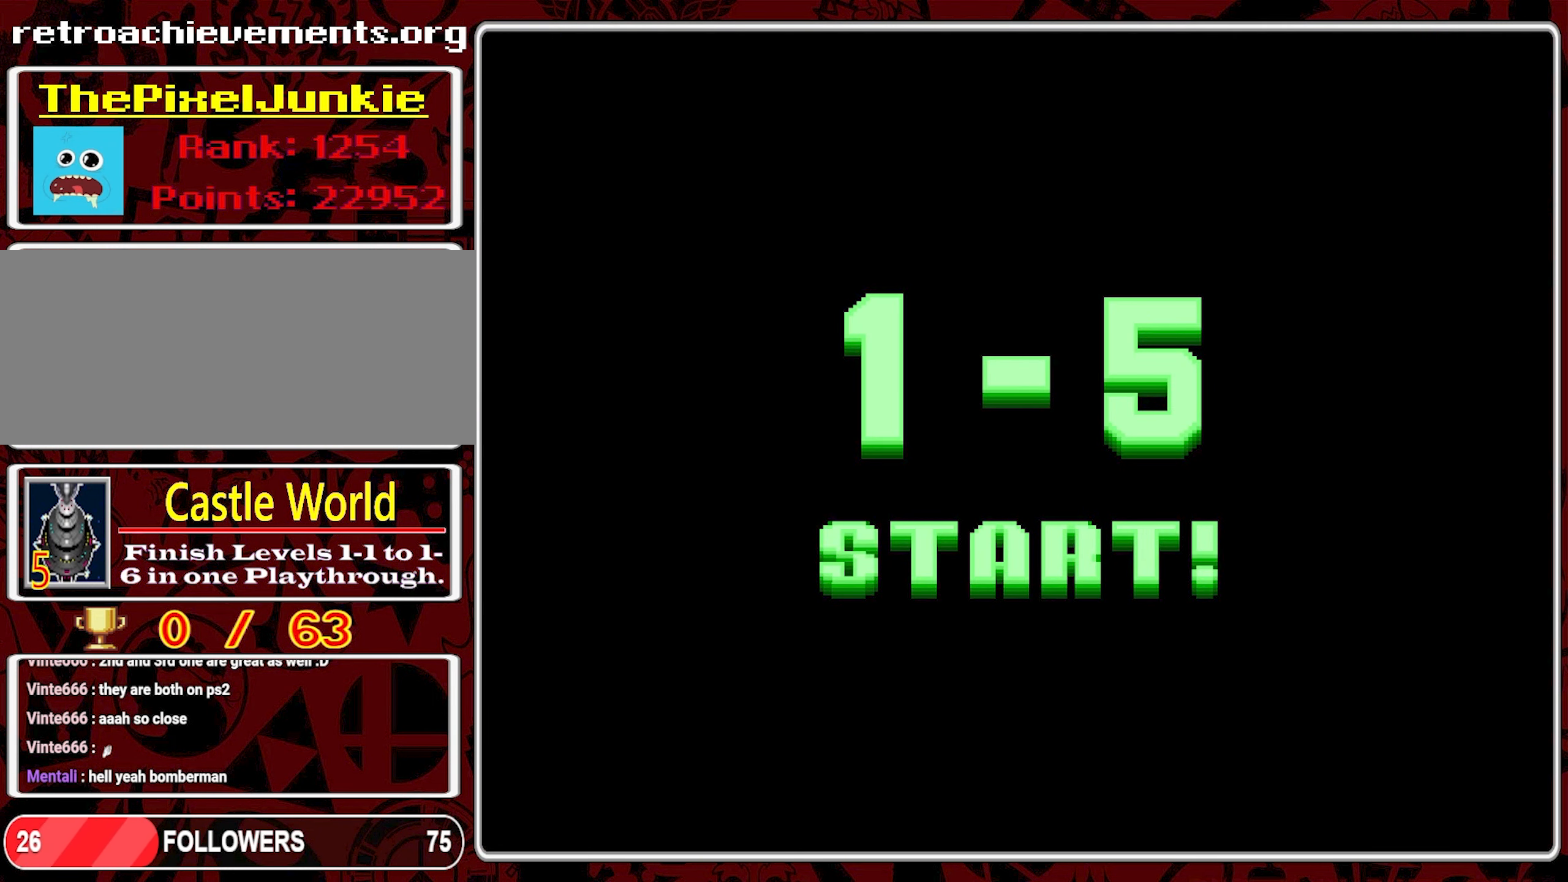
Gameplay with a controller (Nintendo layout); each line is a JSON object with the inputs held at the frame after it. "events" lists button and stick changes between this image and that frame as [ms after this image, input, new state], when the widget could be followed in between. Not read: L3 R3.
{"buttons": [], "events": []}
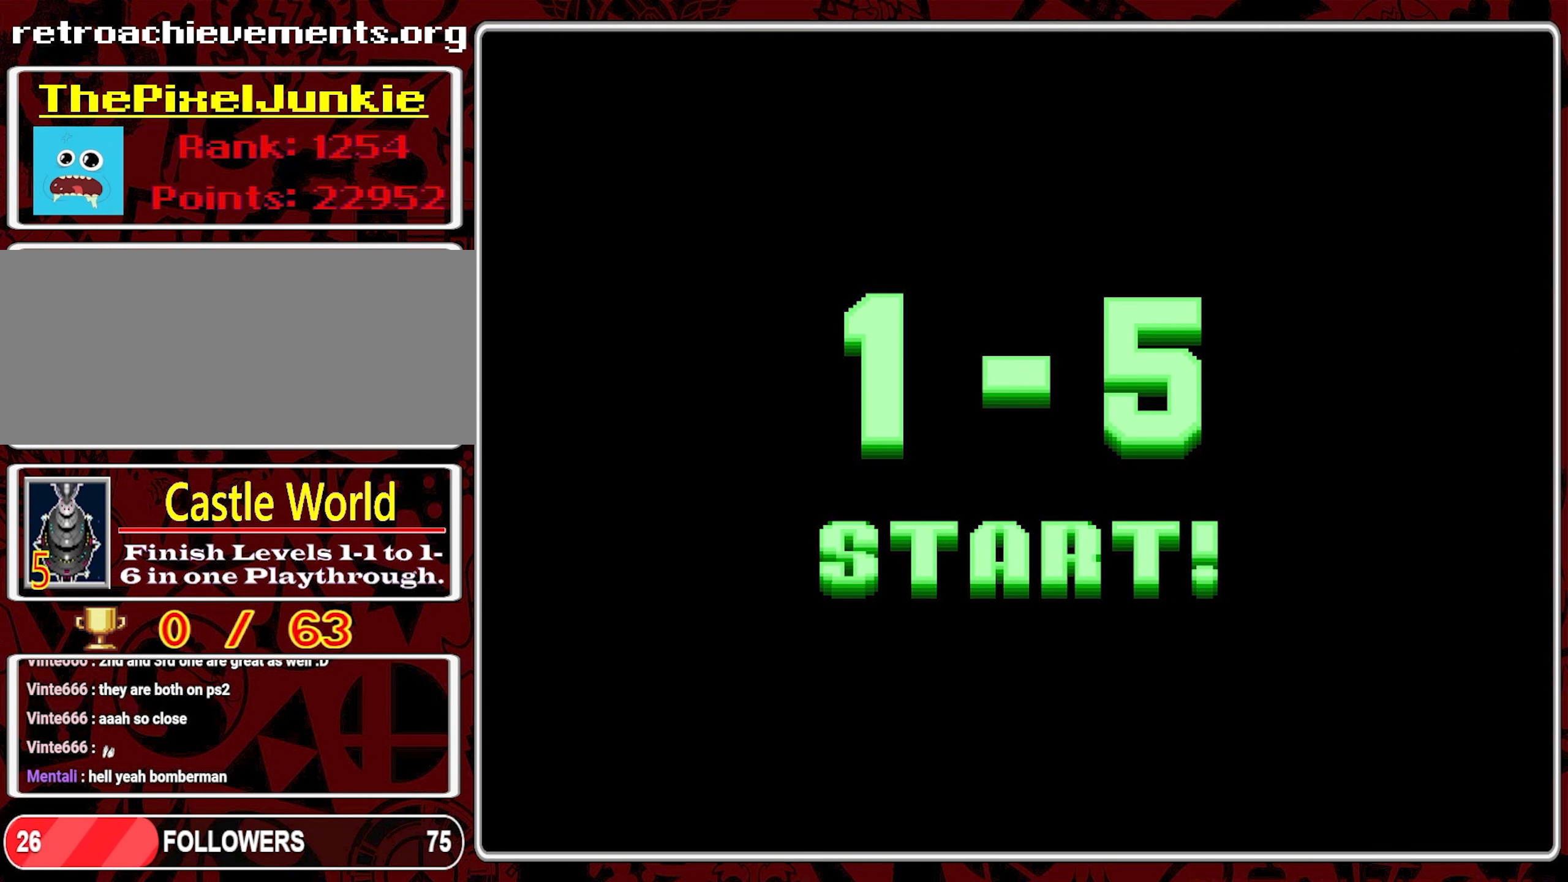
{"buttons": [], "events": []}
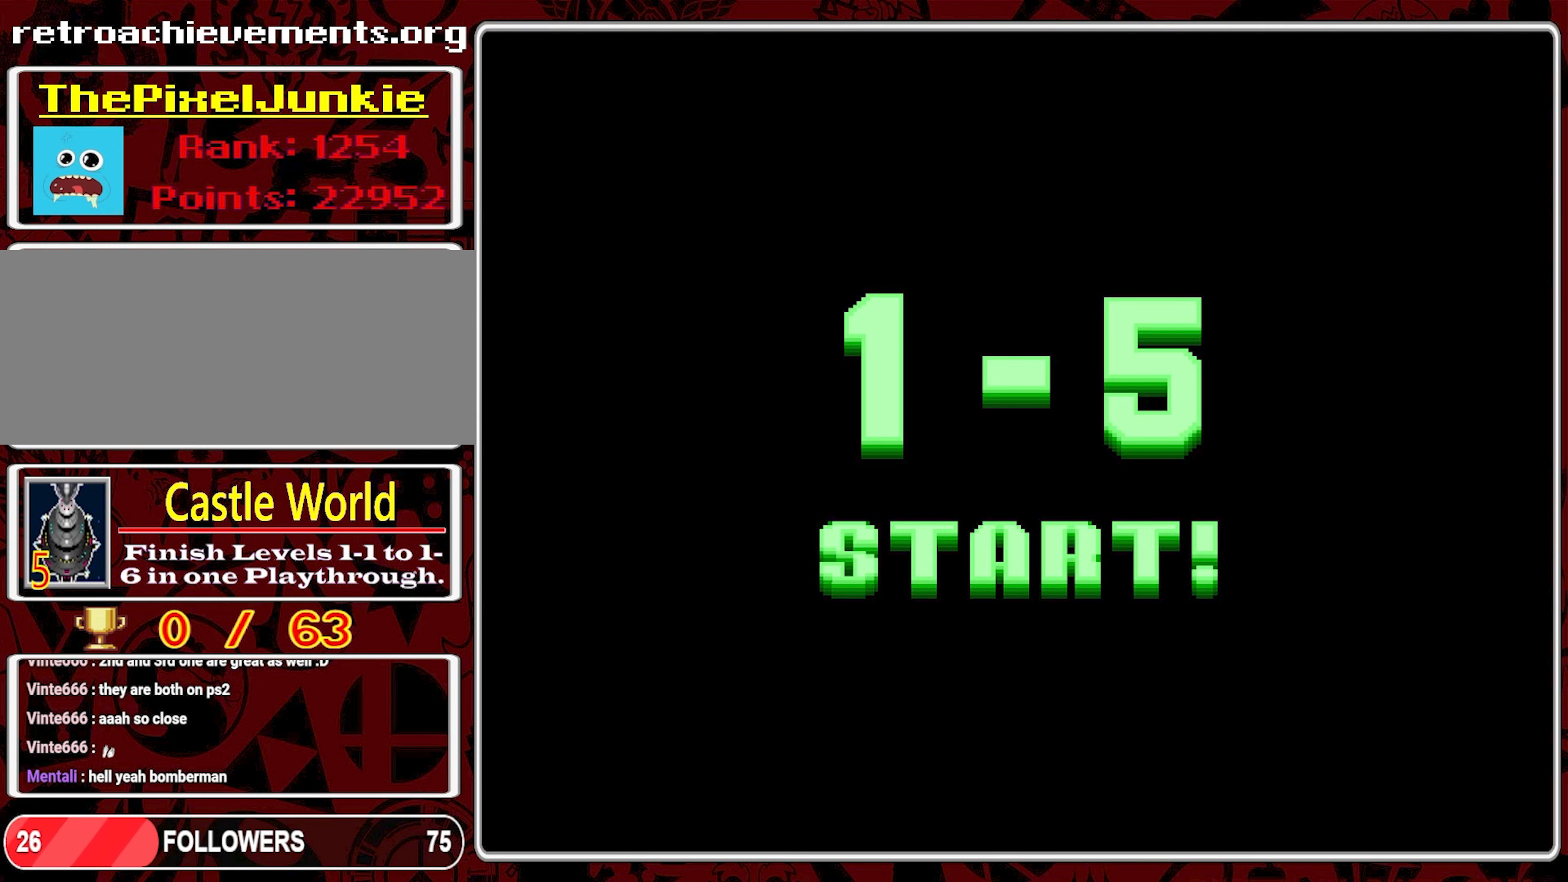
{"buttons": [], "events": [[50, "A", "down"], [134, "A", "up"]]}
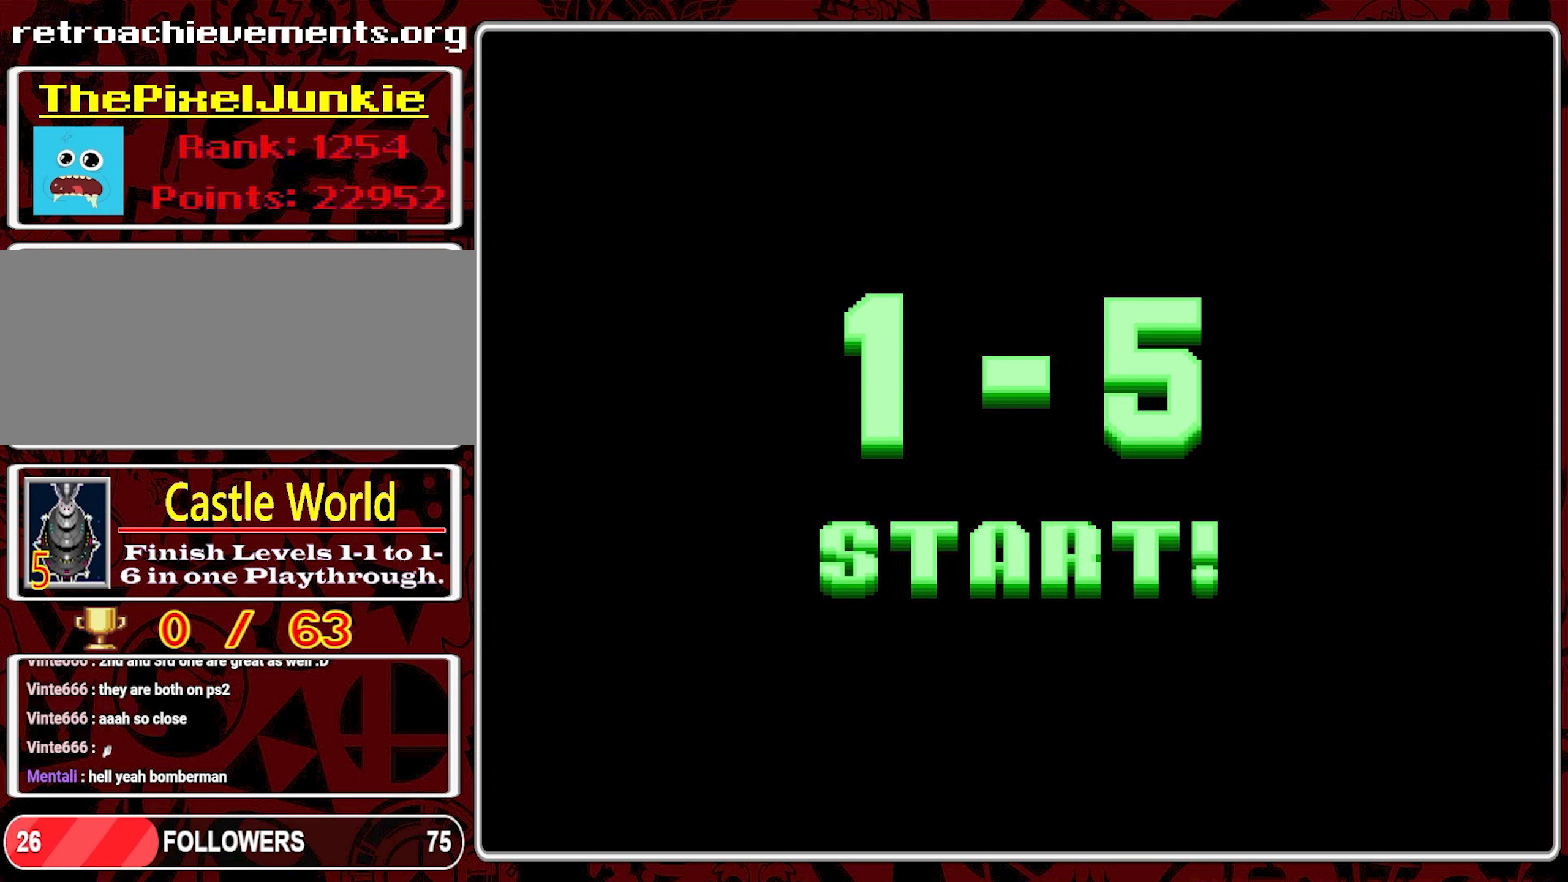
{"buttons": [], "events": []}
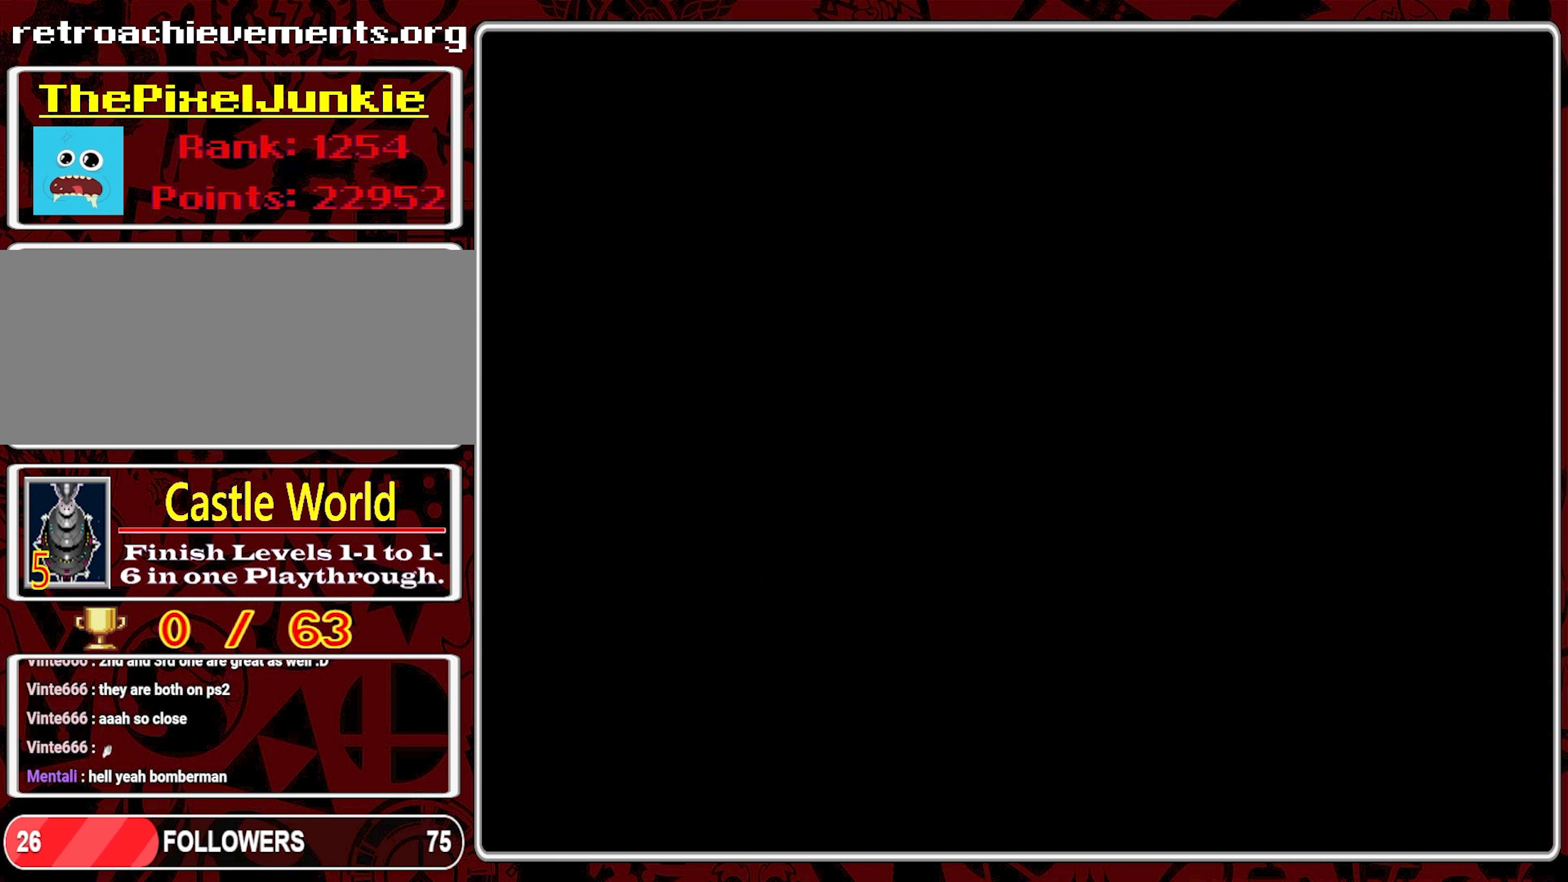
{"buttons": [], "events": []}
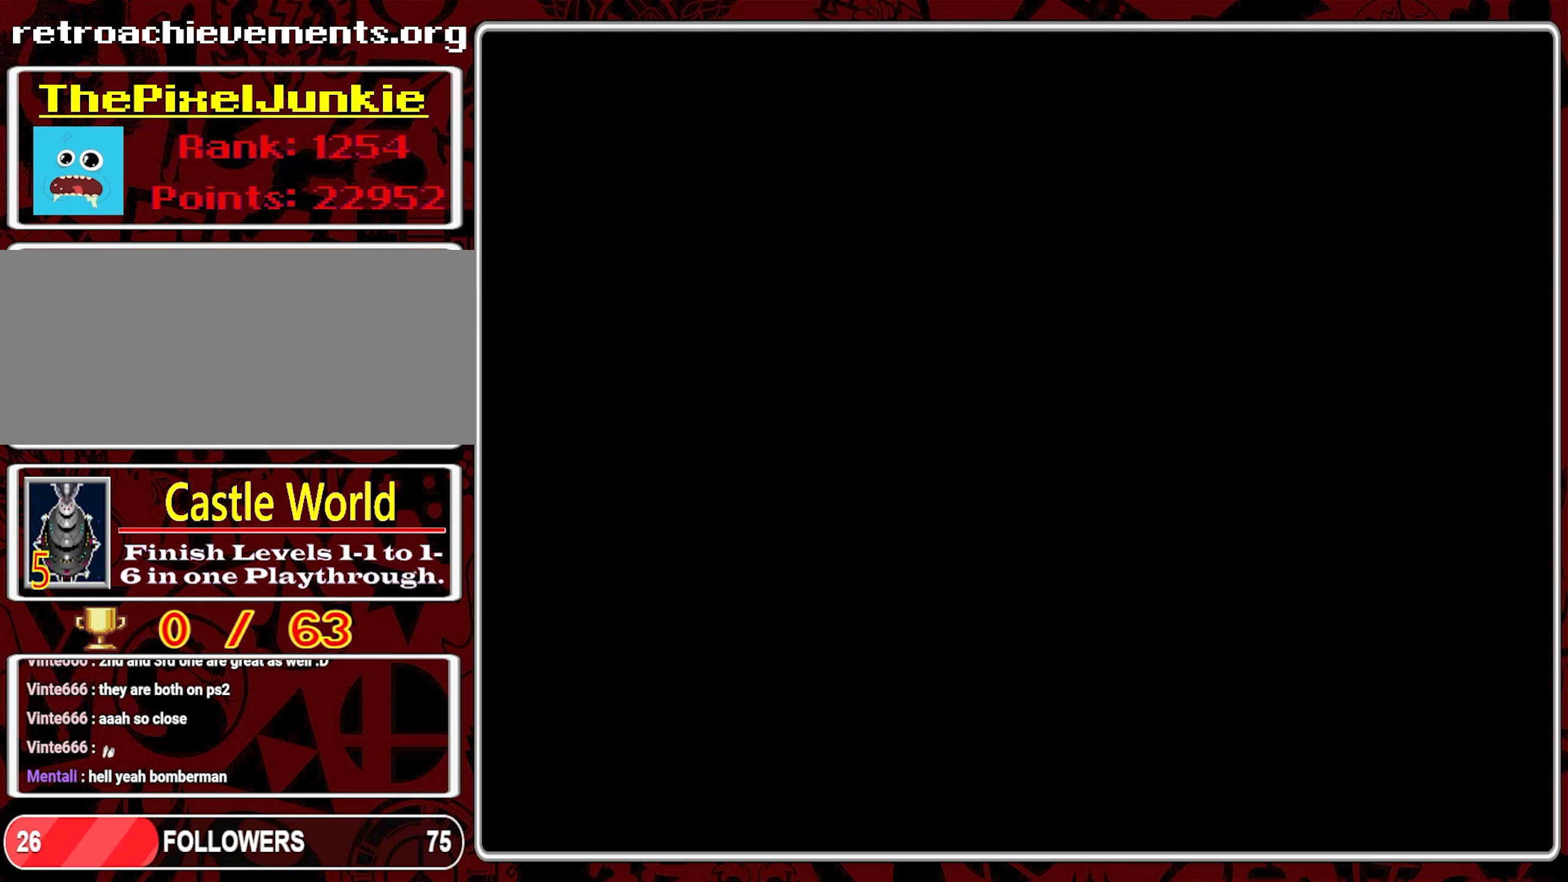
{"buttons": [], "events": []}
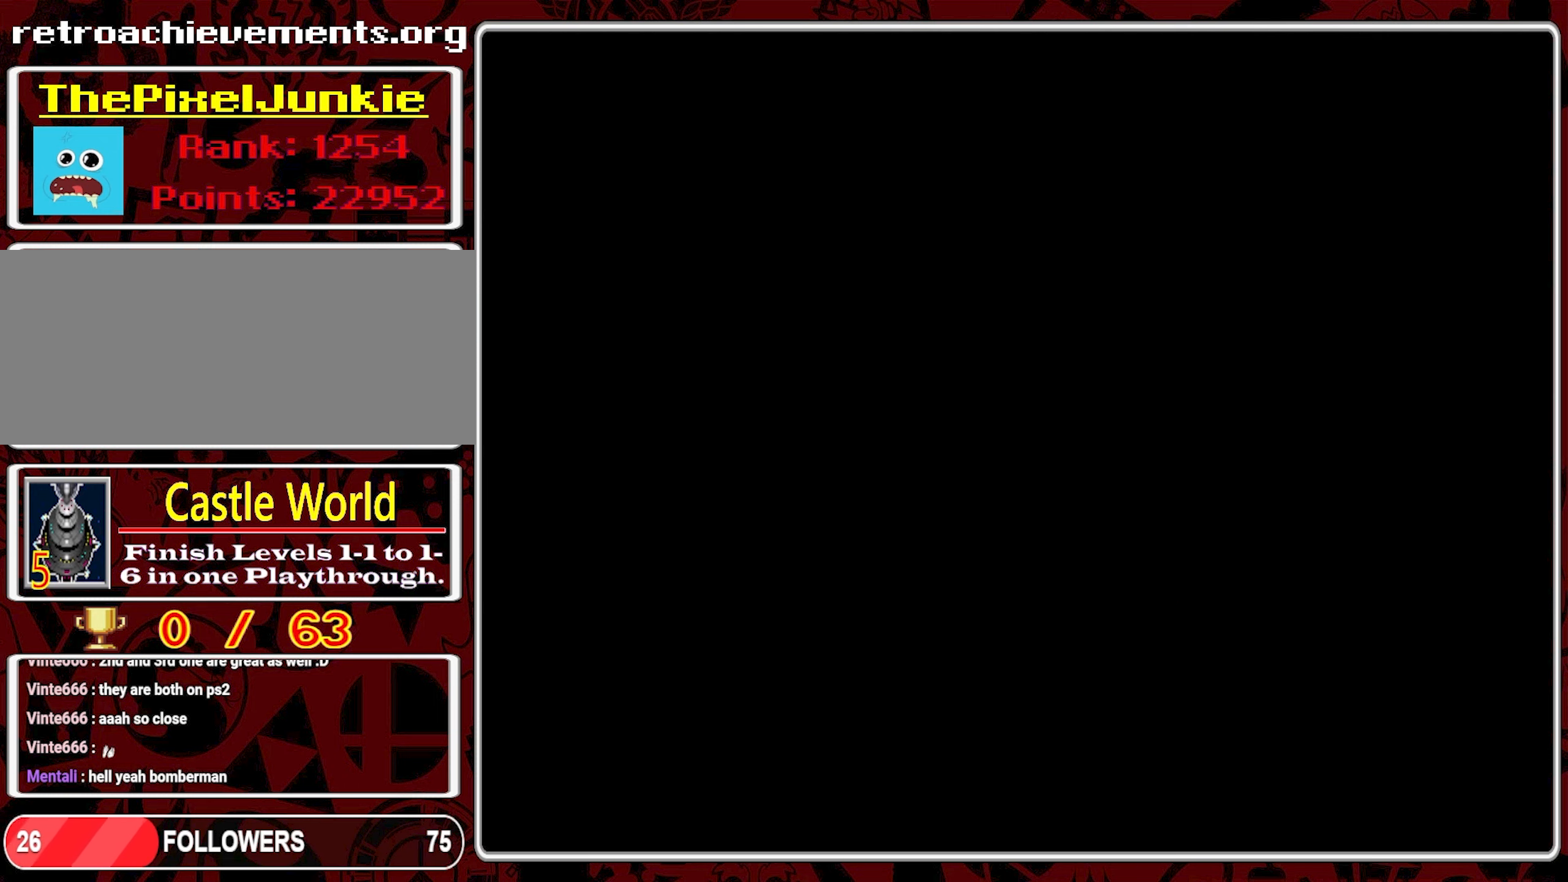
{"buttons": [], "events": []}
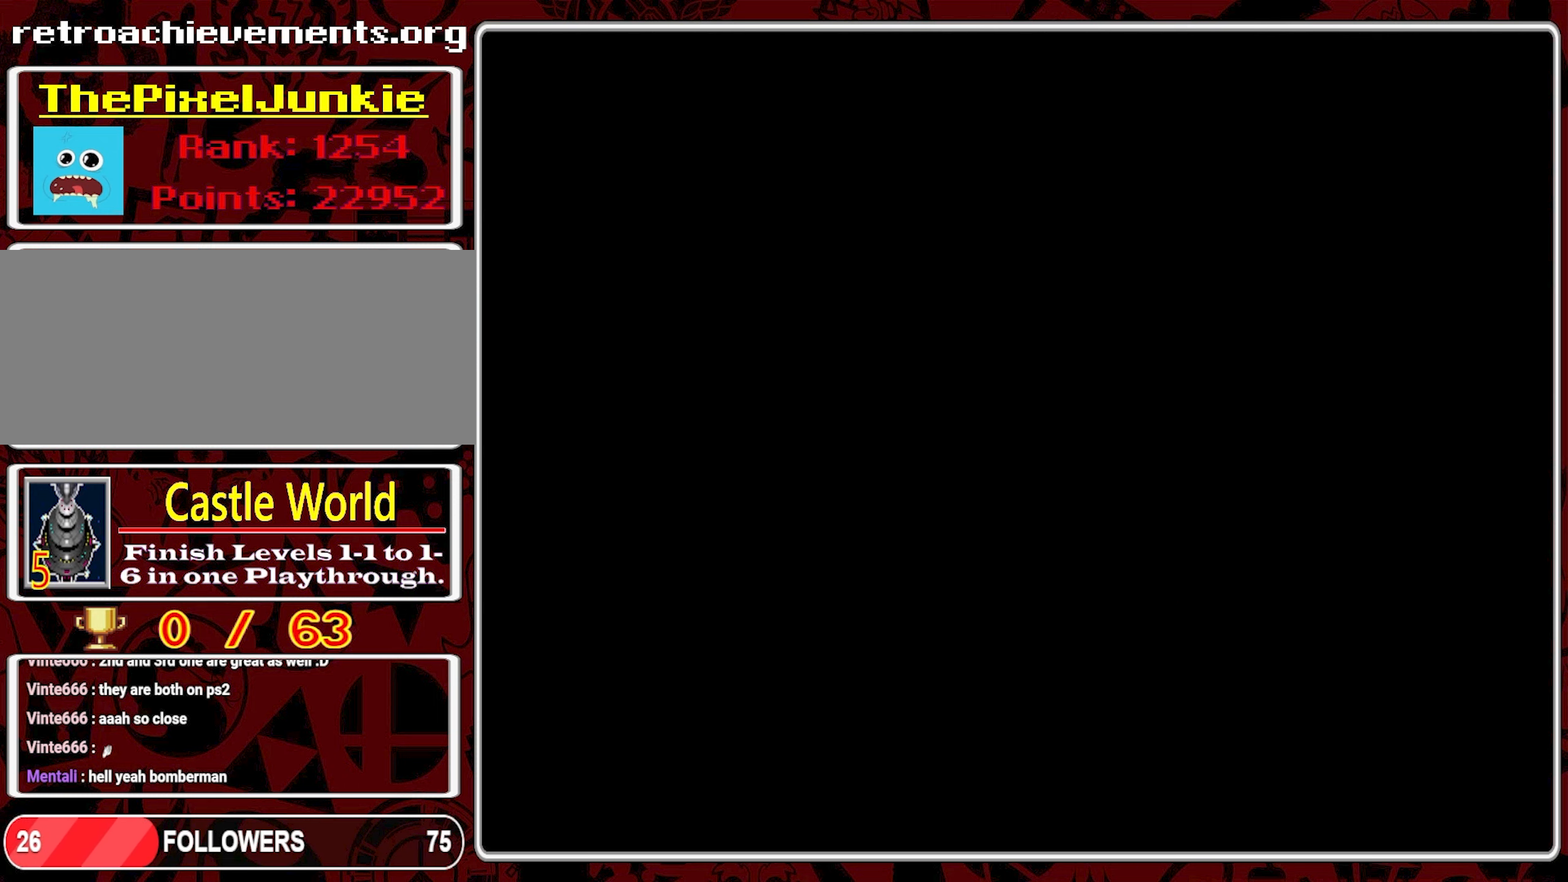
{"buttons": [], "events": []}
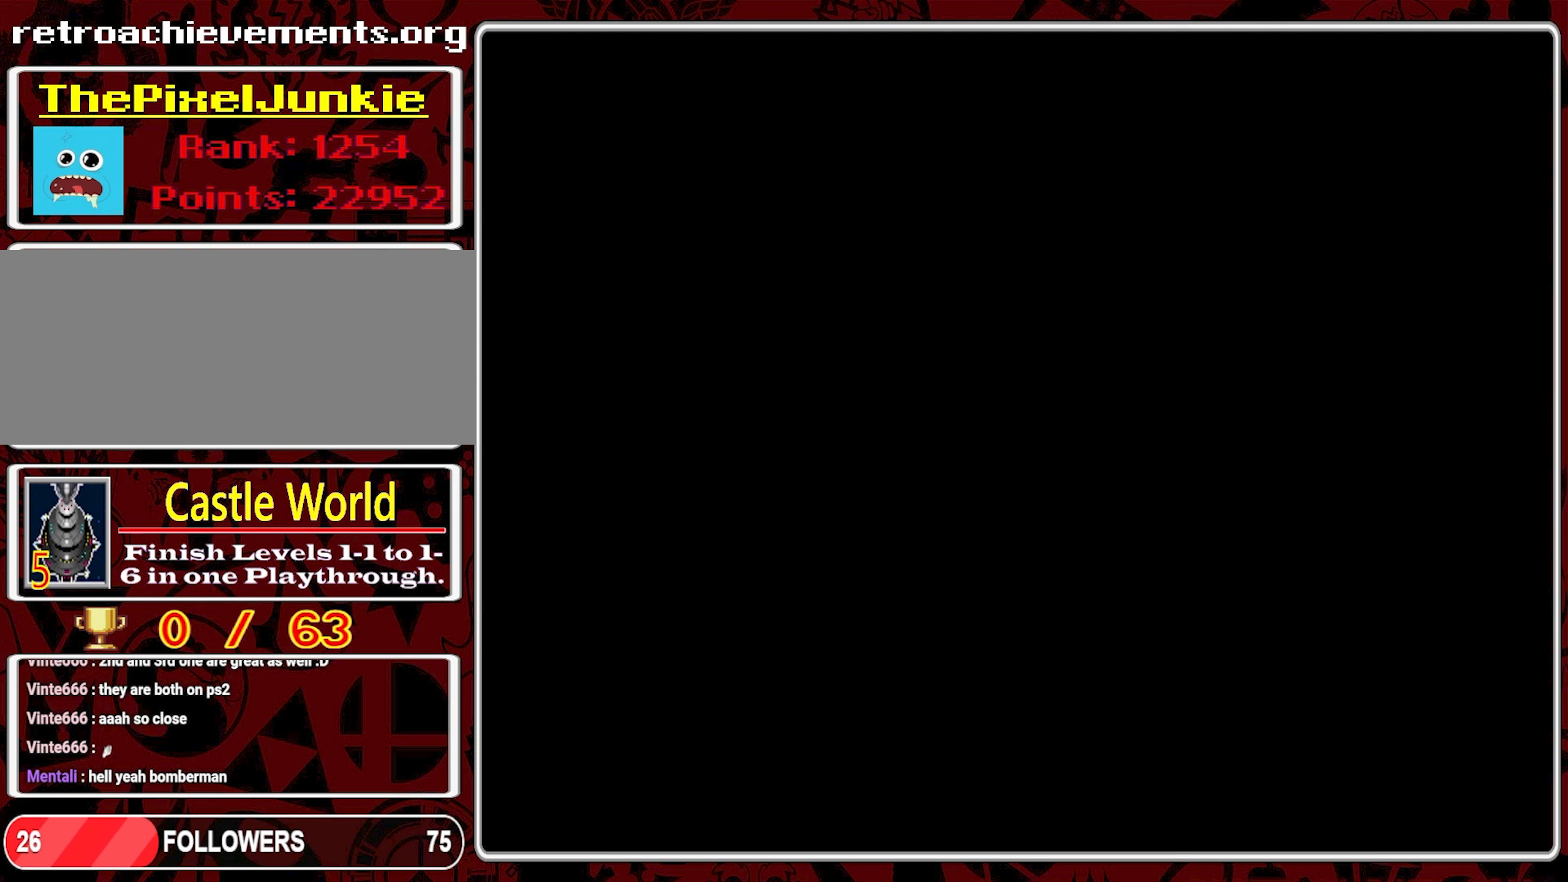
{"buttons": [], "events": []}
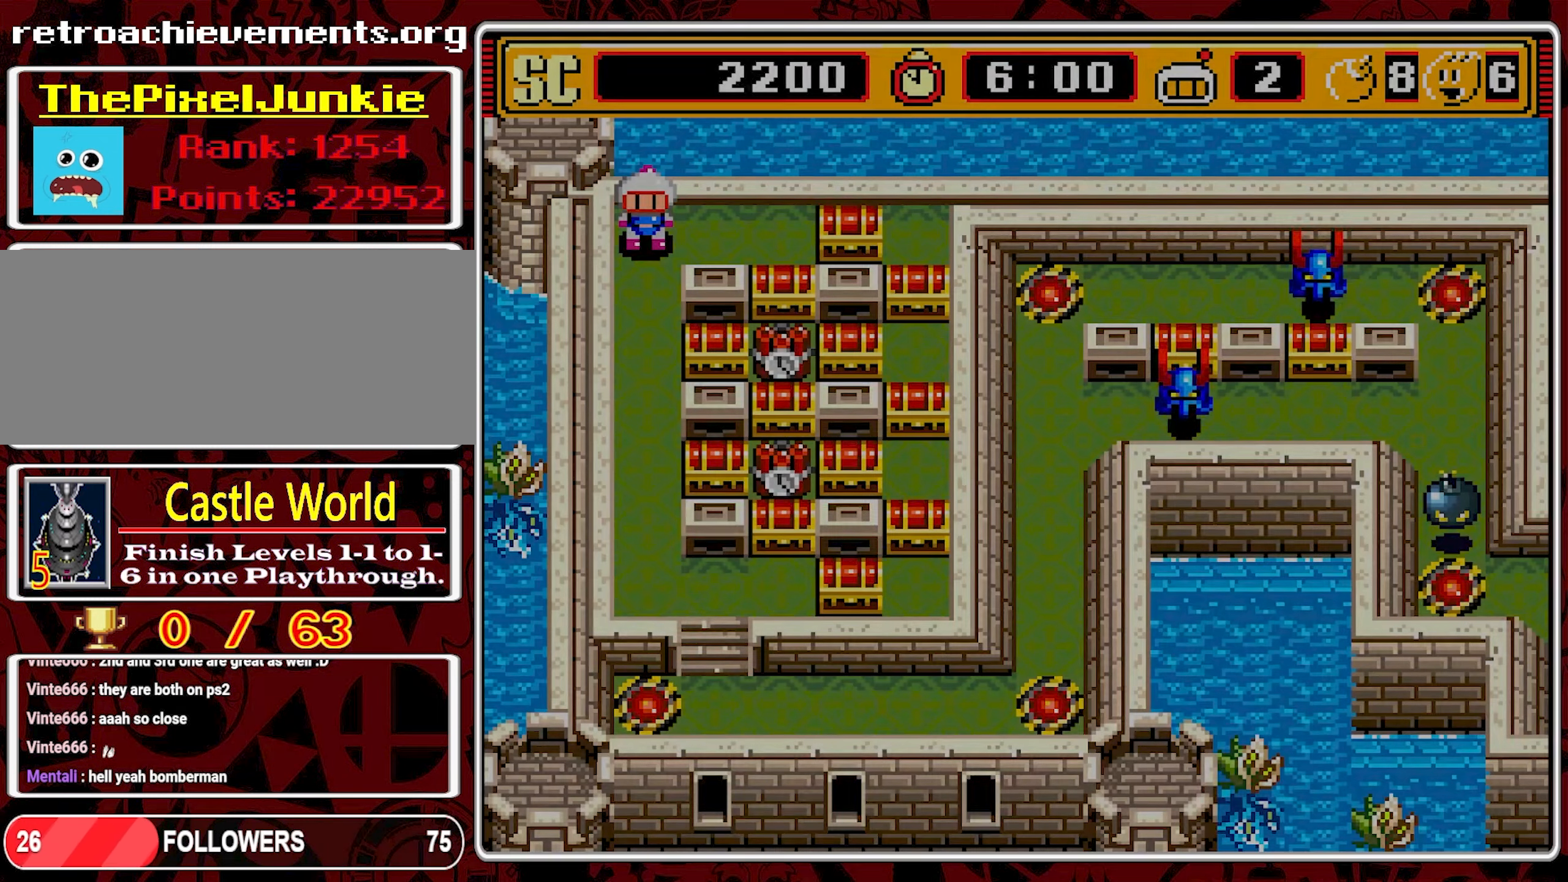
{"buttons": [], "events": []}
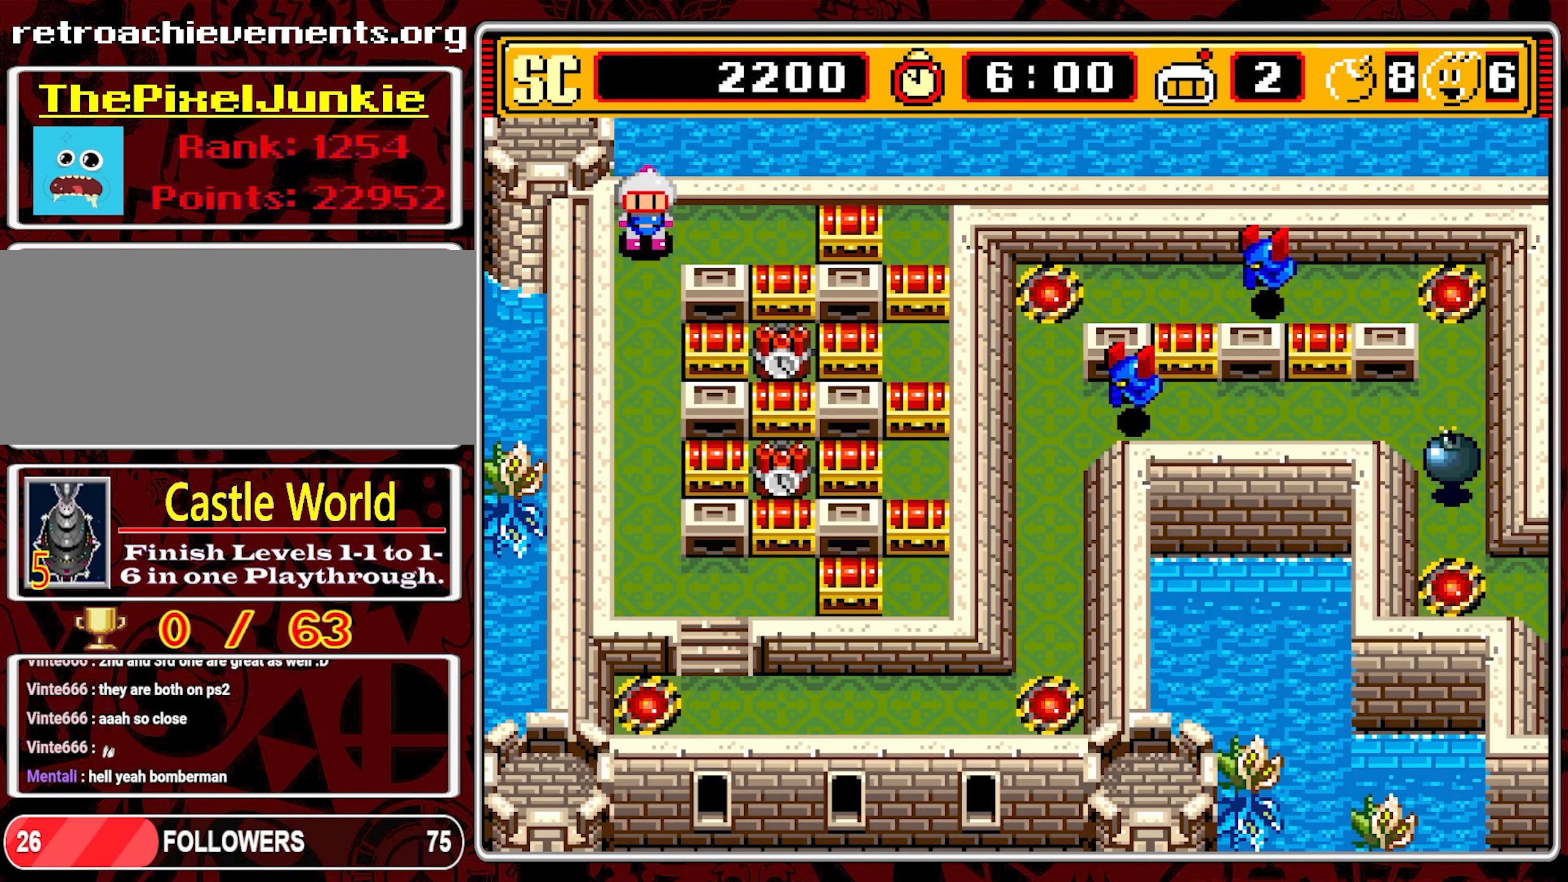
{"buttons": [], "events": []}
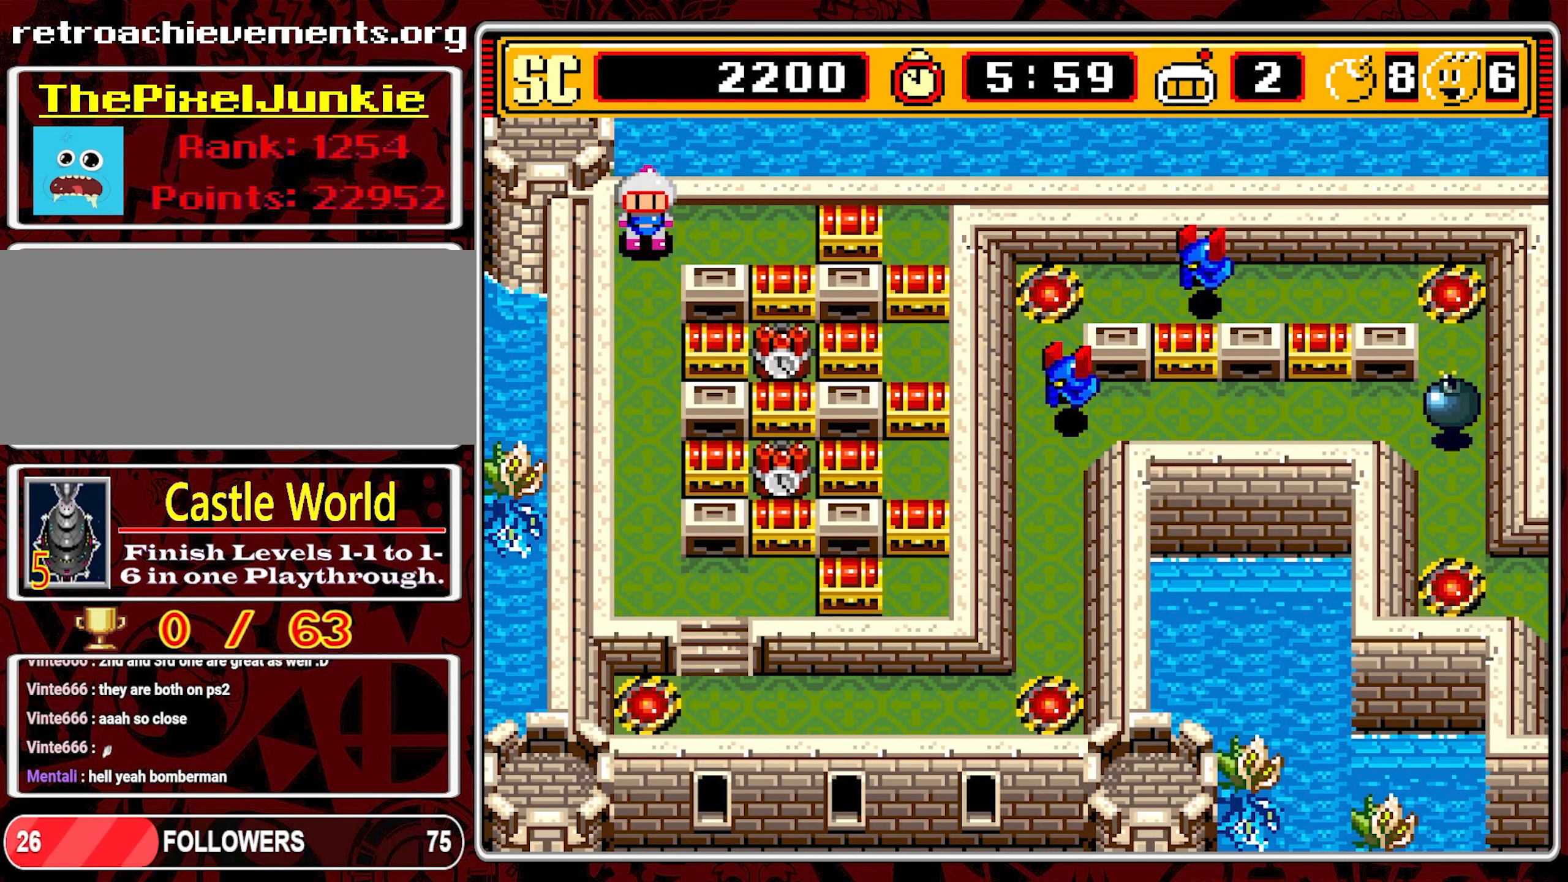
{"buttons": [], "events": []}
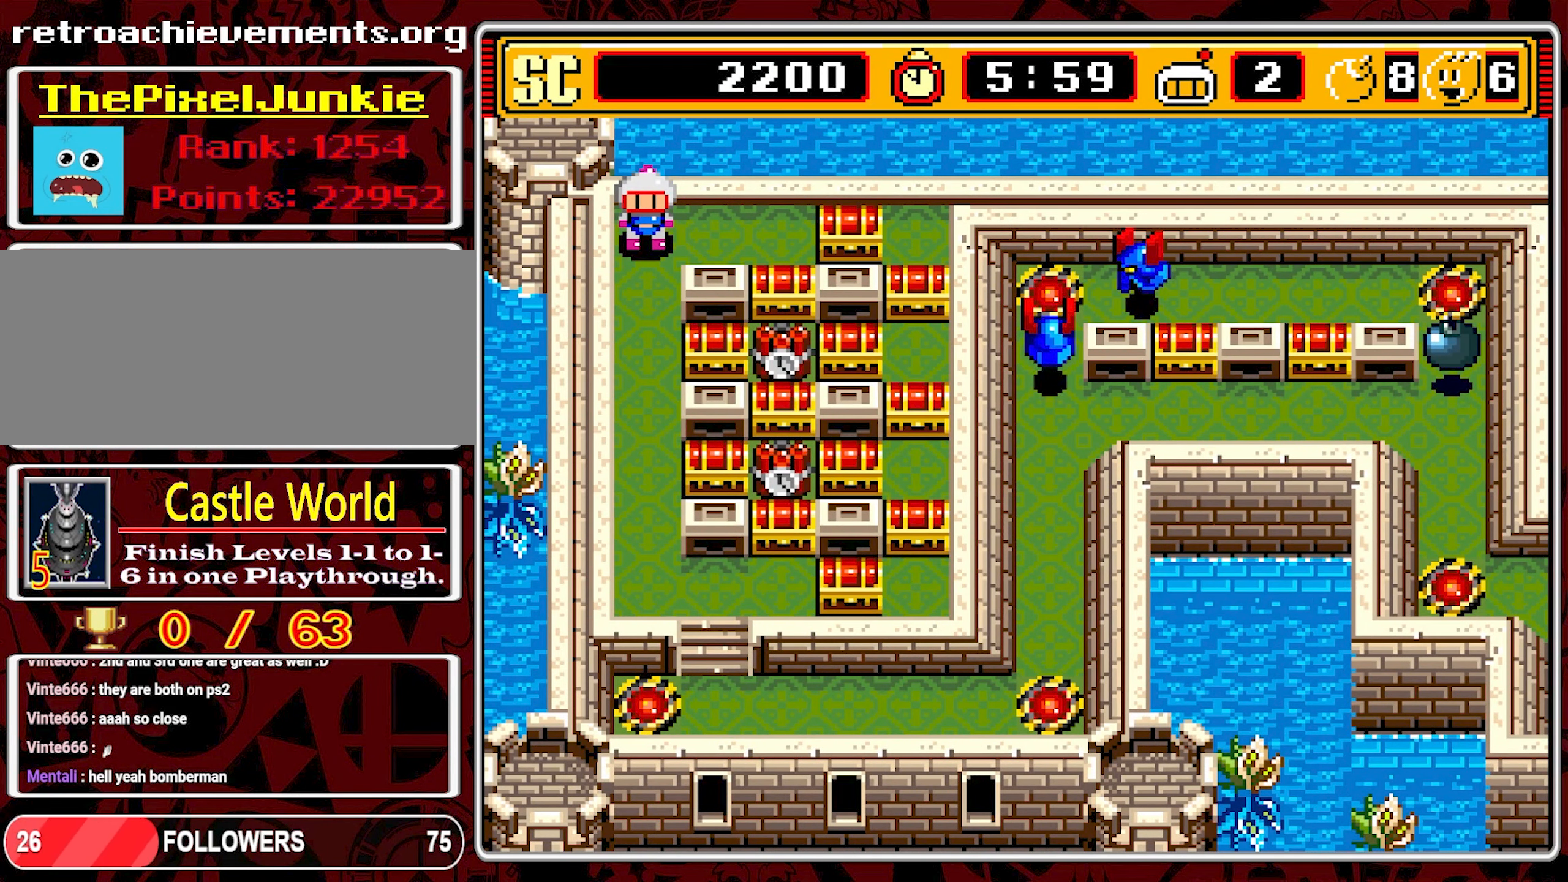
{"buttons": ["DPAD_DOWN"], "events": [[50, "DPAD_DOWN", "down"]]}
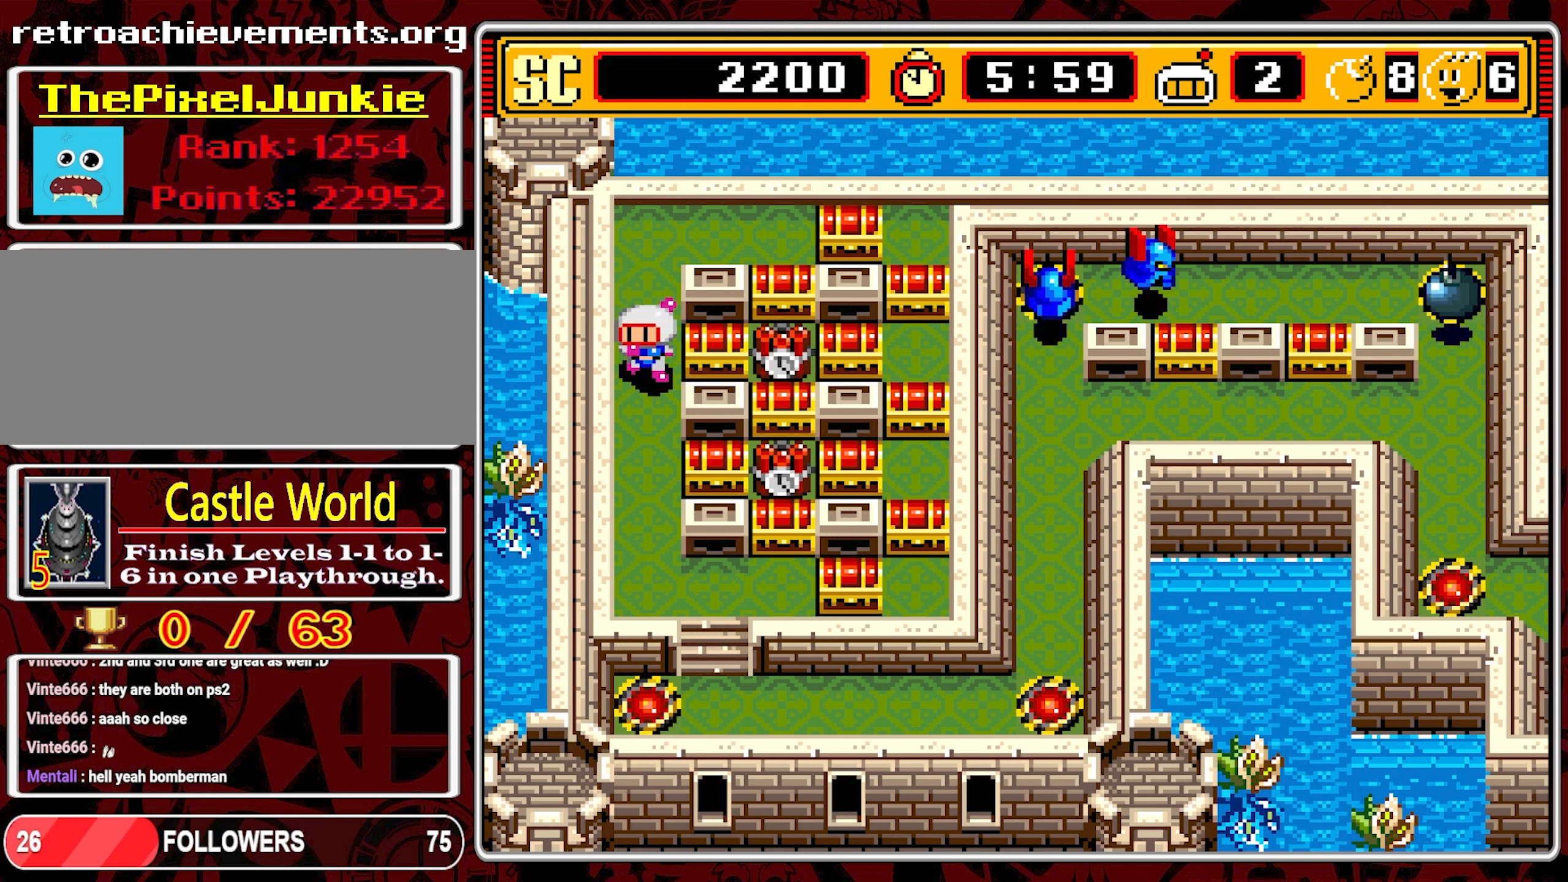
{"buttons": ["DPAD_DOWN"], "events": []}
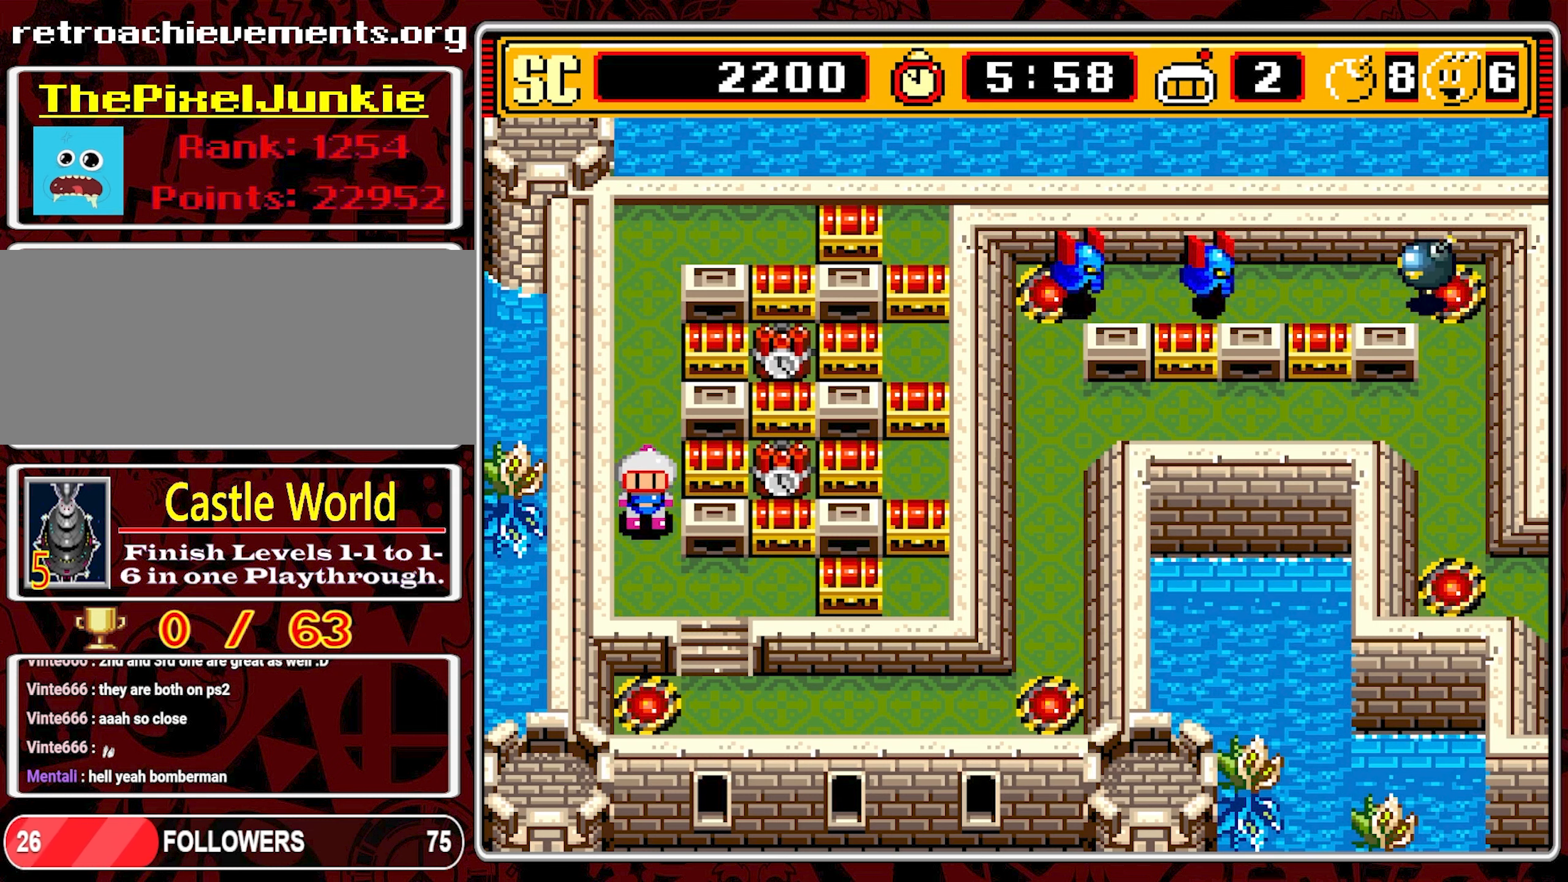
{"buttons": ["DPAD_RIGHT"], "events": [[317, "DPAD_DOWN", "up"], [317, "DPAD_RIGHT", "down"]]}
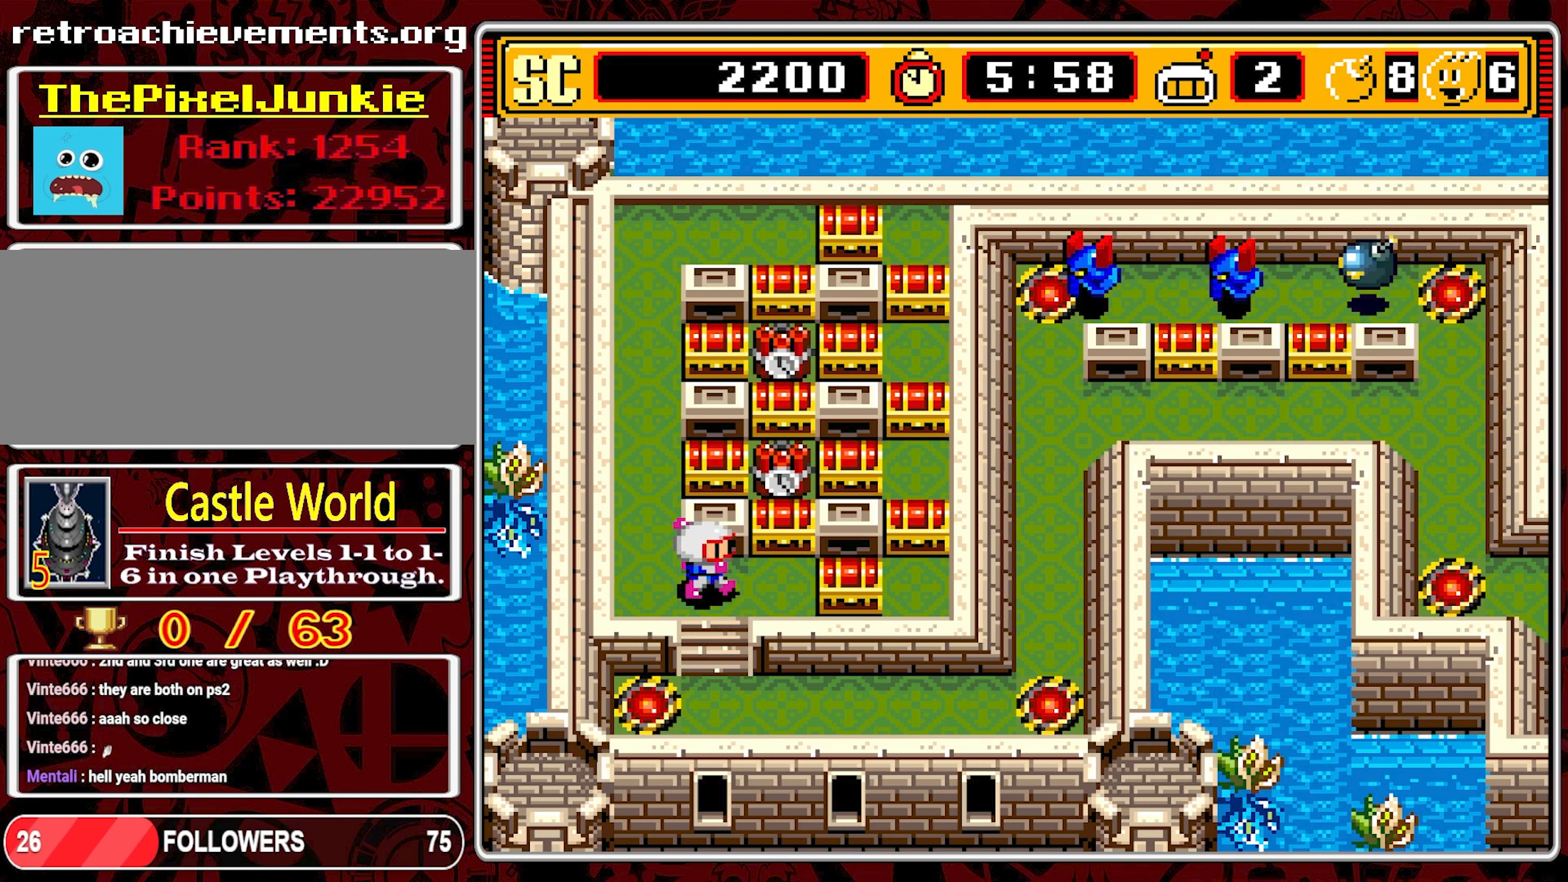
{"buttons": ["A"], "events": [[183, "DPAD_RIGHT", "up"], [467, "A", "down"]]}
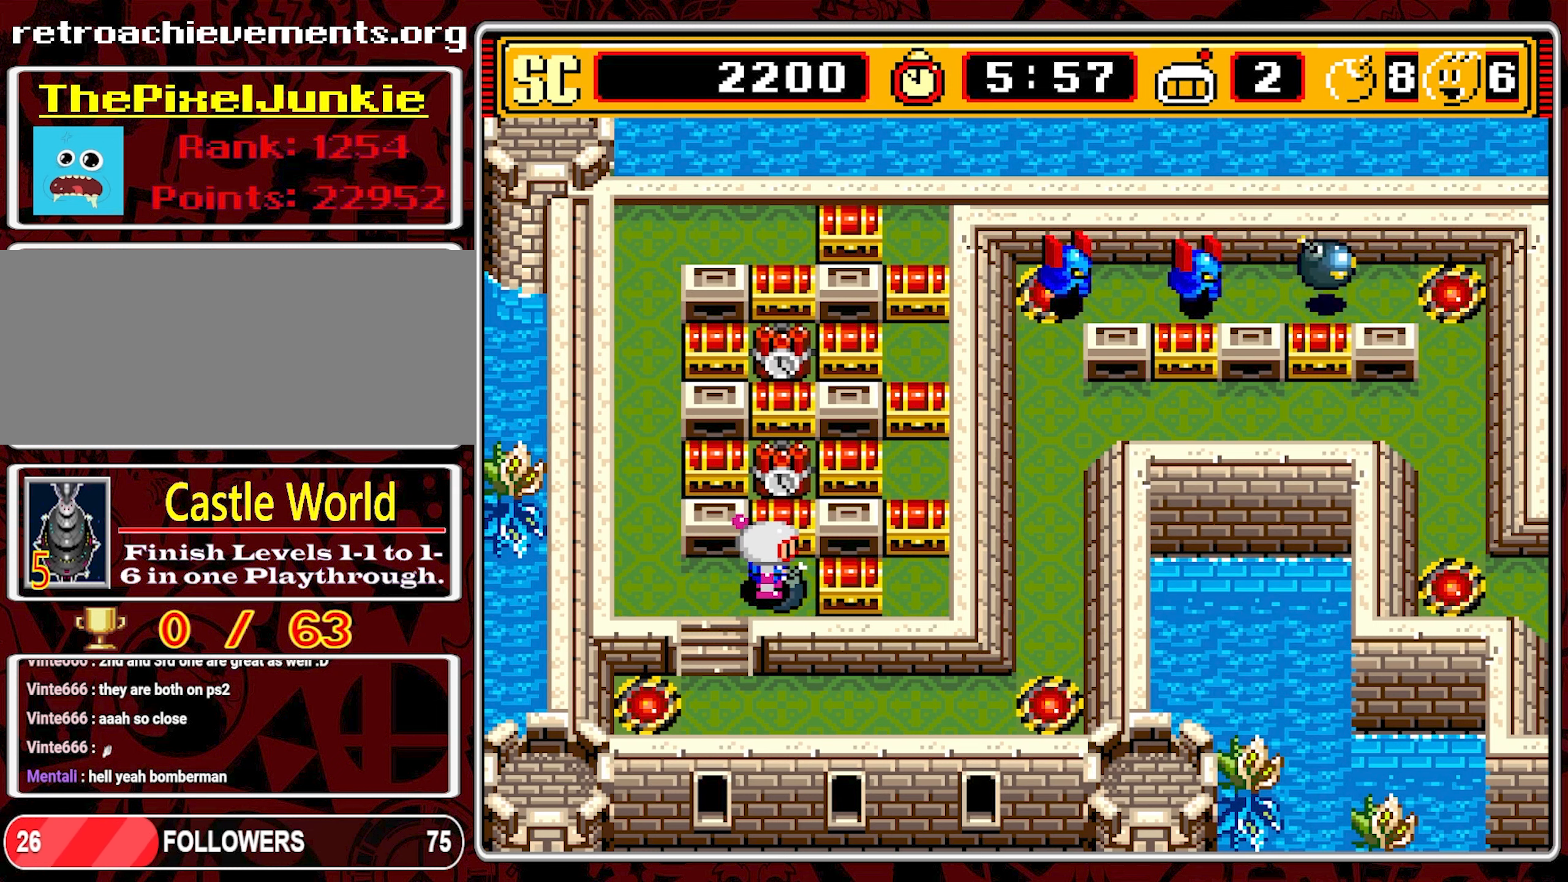
{"buttons": ["DPAD_DOWN"], "events": [[67, "A", "up"], [100, "DPAD_LEFT", "down"], [250, "DPAD_DOWN", "down"], [267, "DPAD_LEFT", "up"], [317, "DPAD_LEFT", "down"], [400, "DPAD_LEFT", "up"]]}
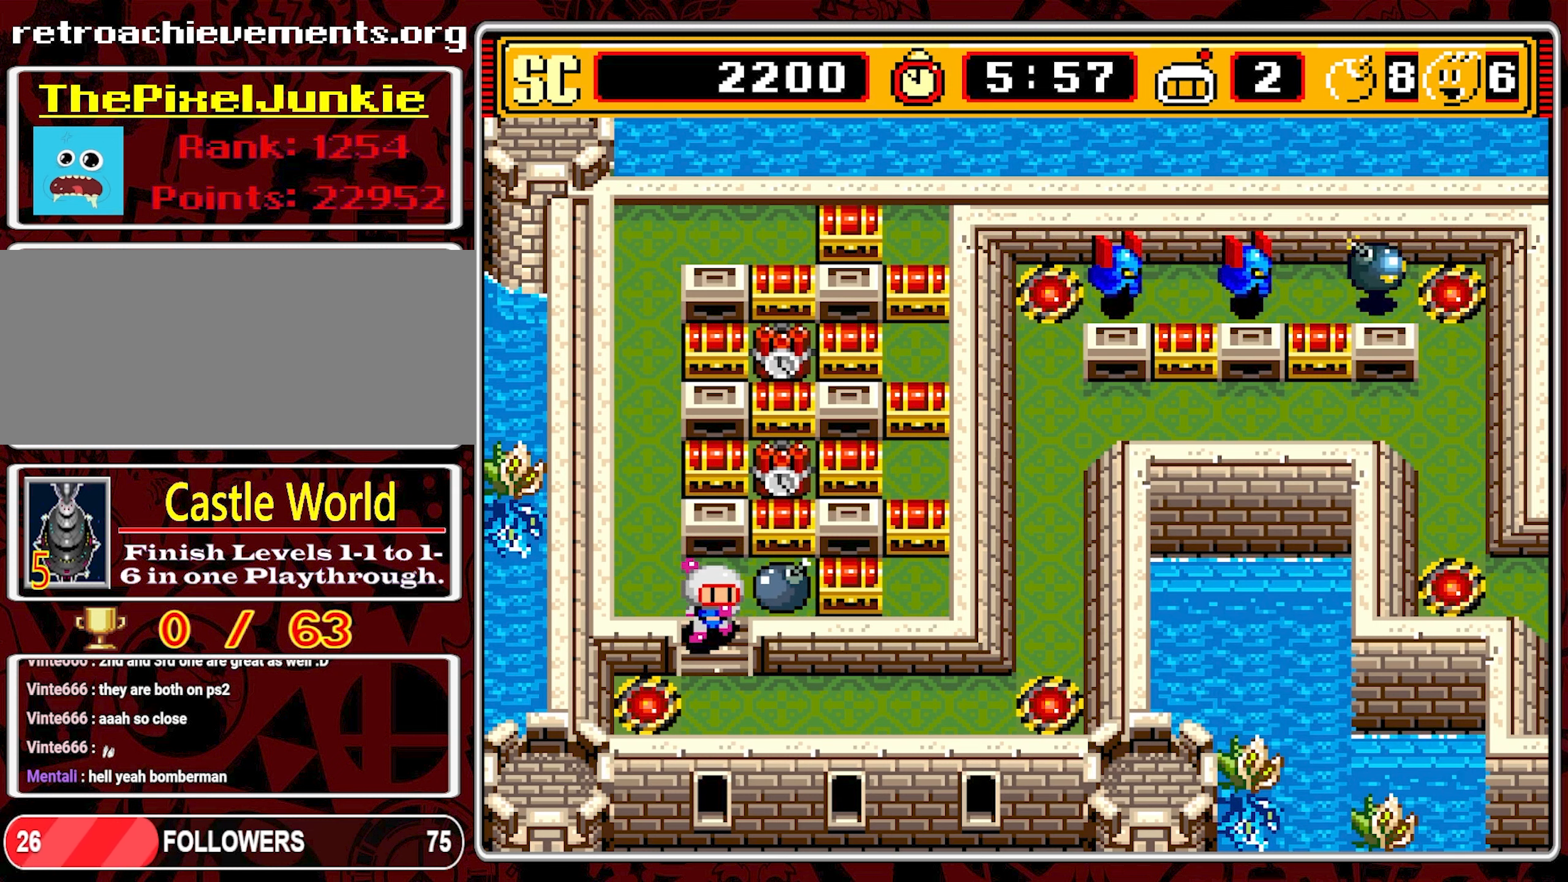
{"buttons": ["DPAD_RIGHT"], "events": [[250, "DPAD_RIGHT", "down"], [267, "DPAD_DOWN", "up"]]}
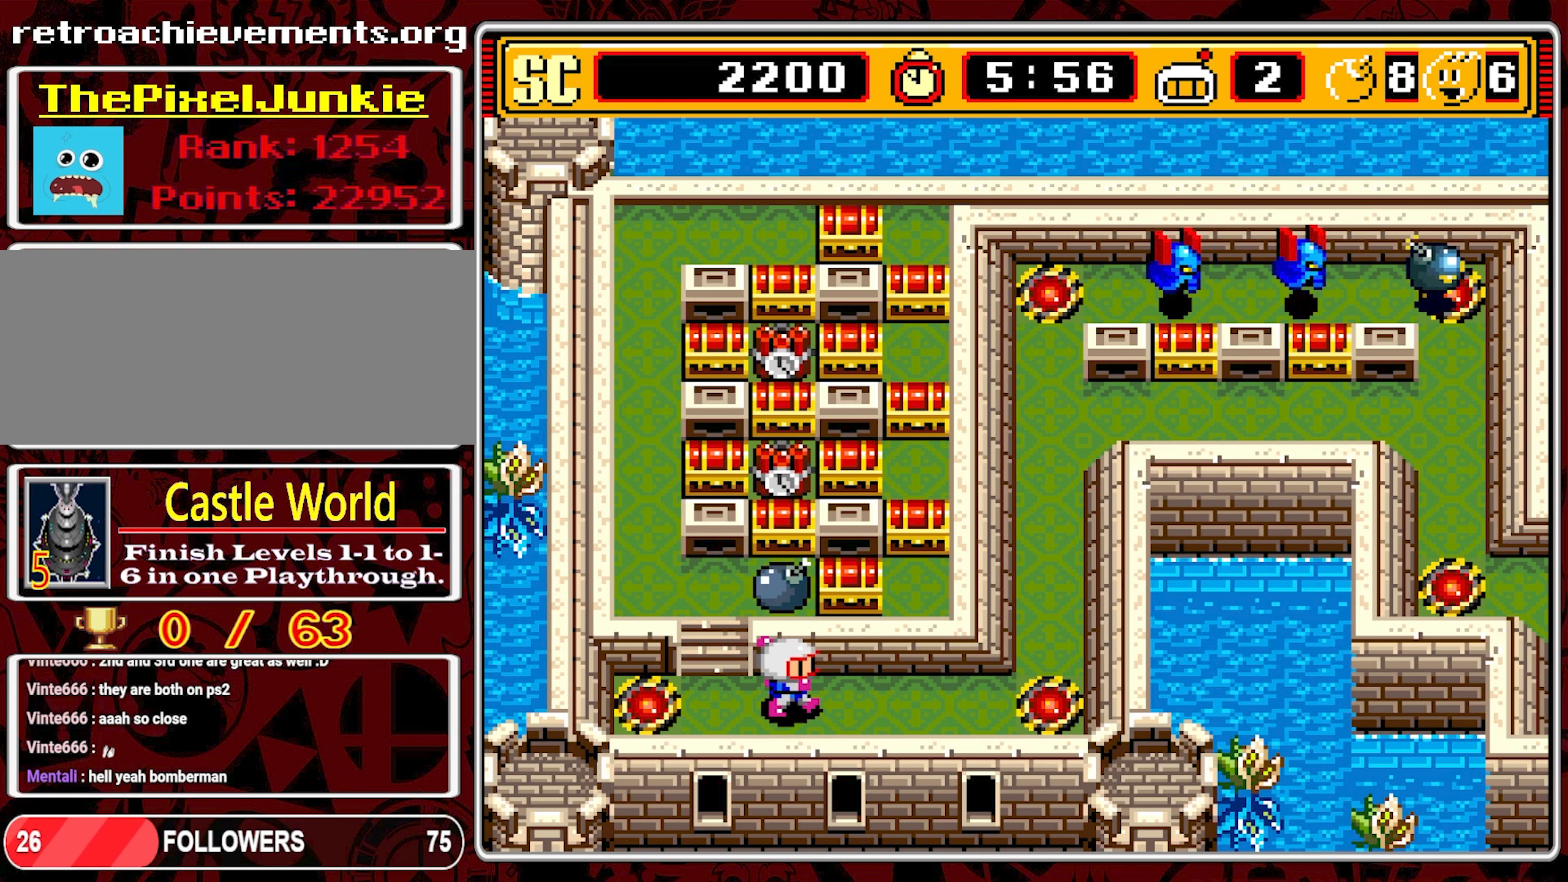
{"buttons": [], "events": [[117, "DPAD_RIGHT", "up"]]}
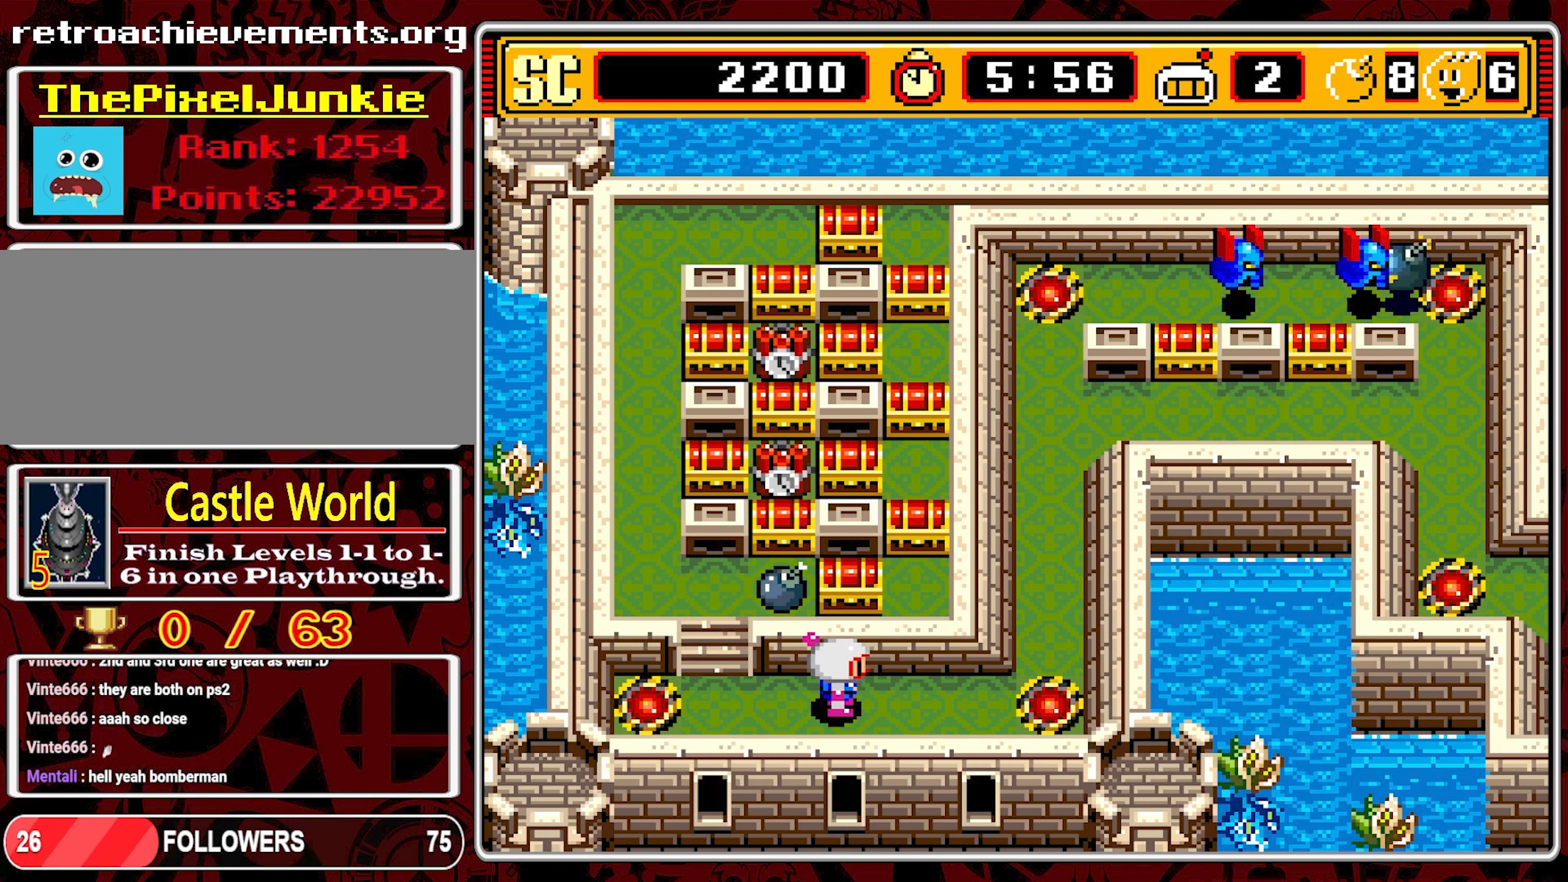
{"buttons": [], "events": []}
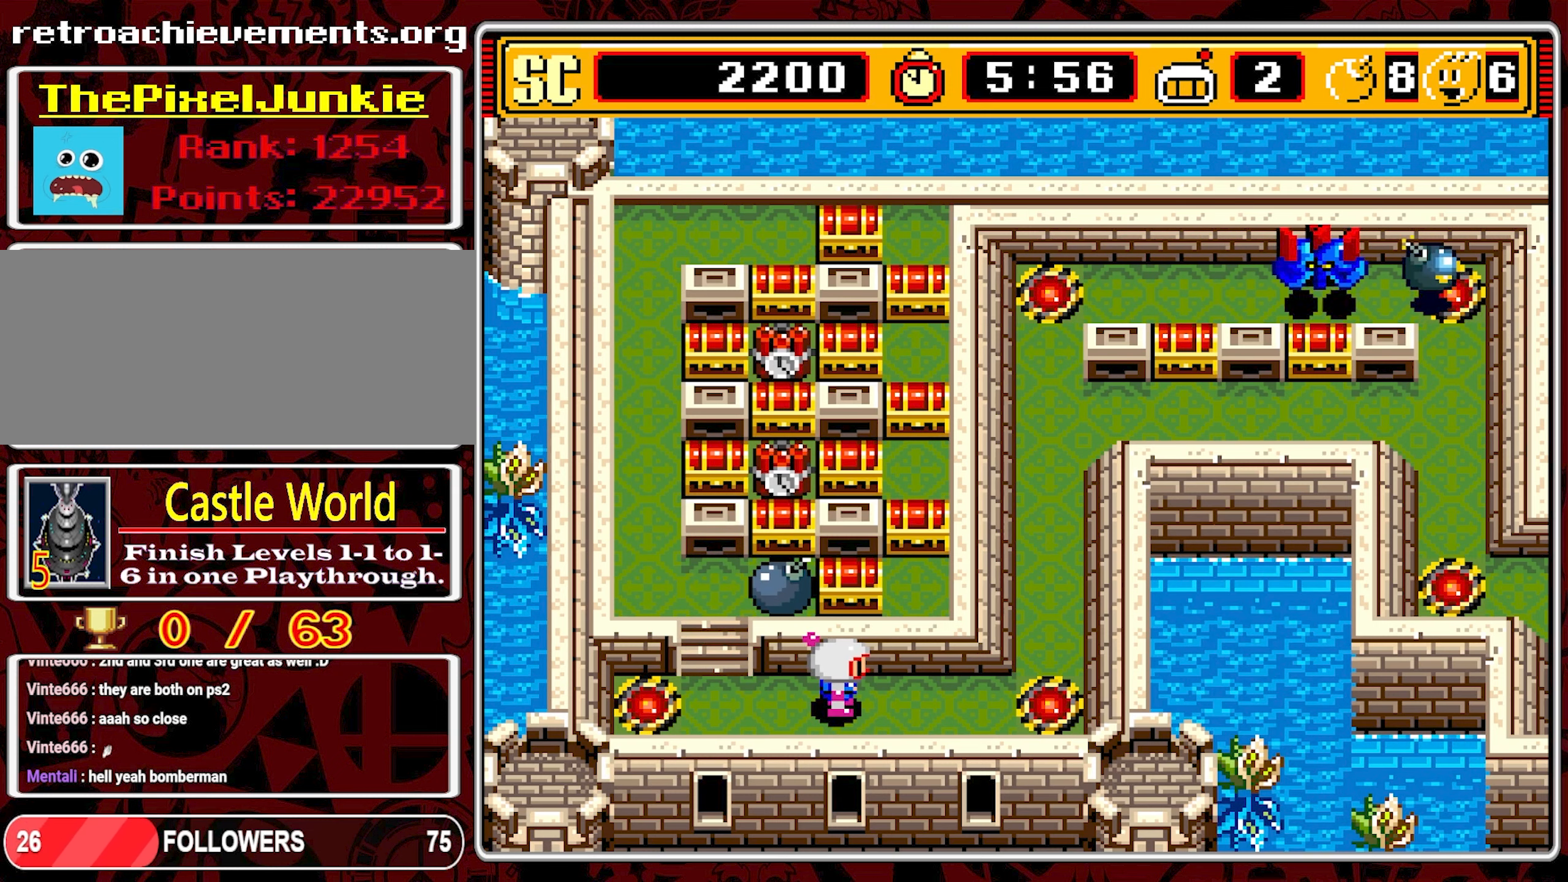
{"buttons": [], "events": []}
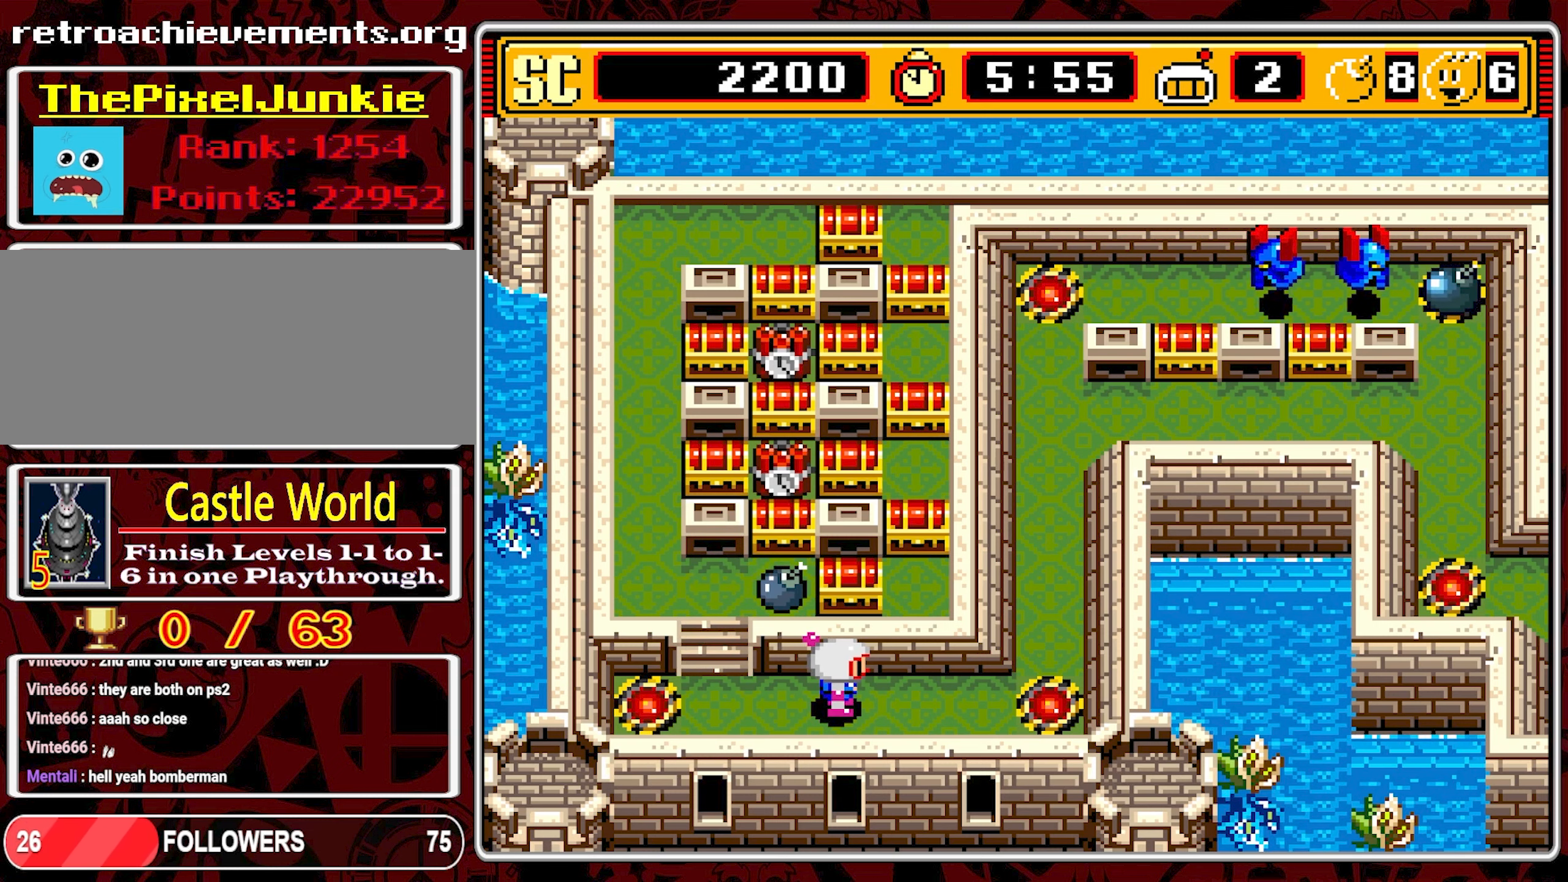
{"buttons": ["DPAD_LEFT"], "events": [[433, "DPAD_LEFT", "down"]]}
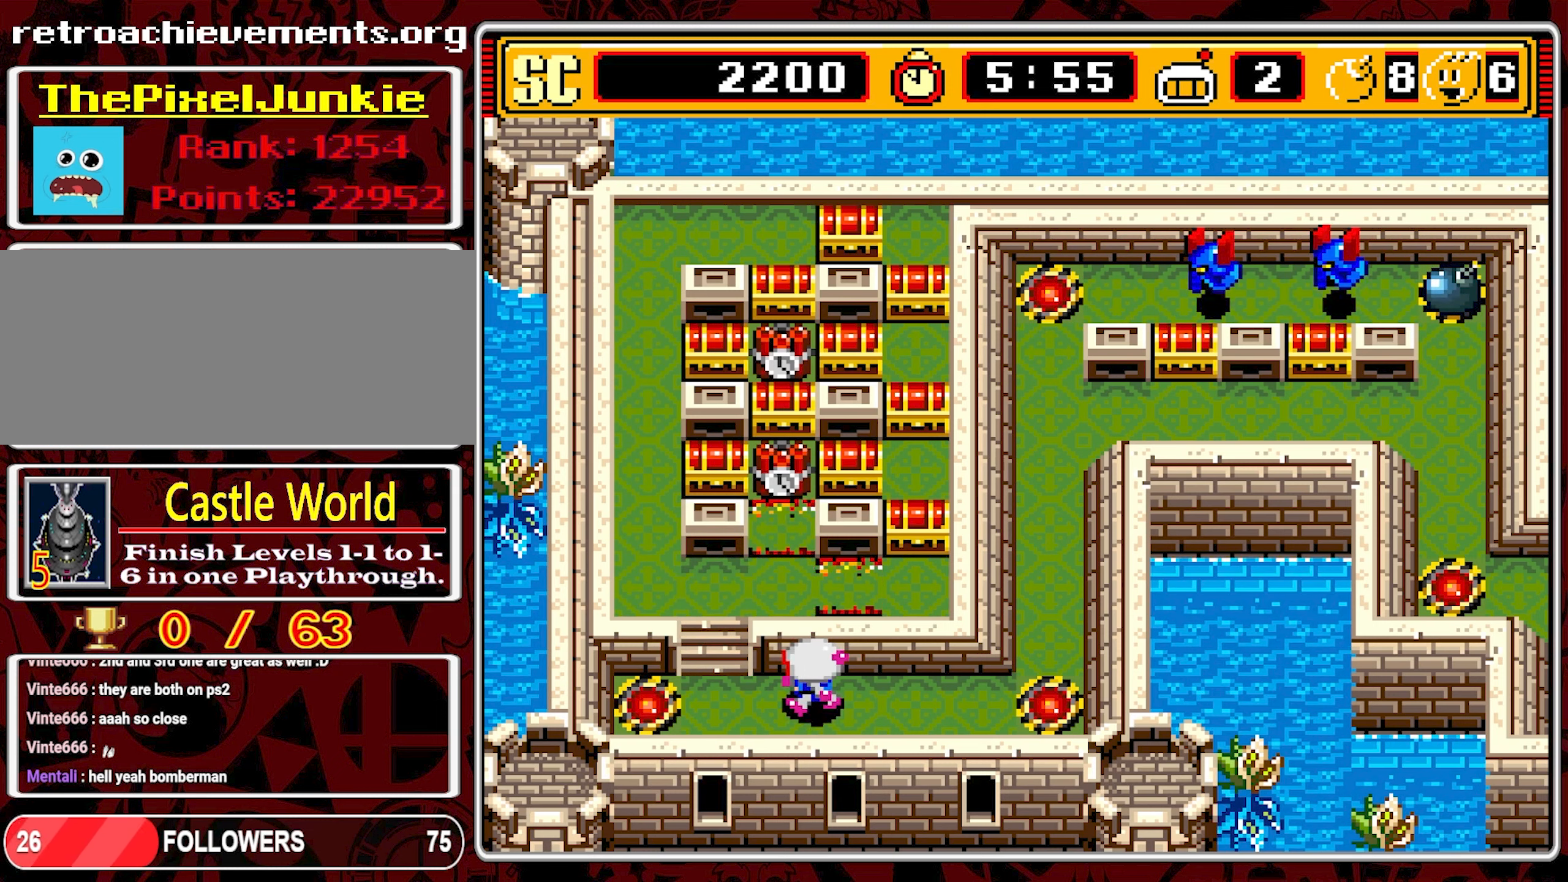
{"buttons": ["DPAD_UP", "DPAD_LEFT"], "events": [[300, "DPAD_UP", "down"]]}
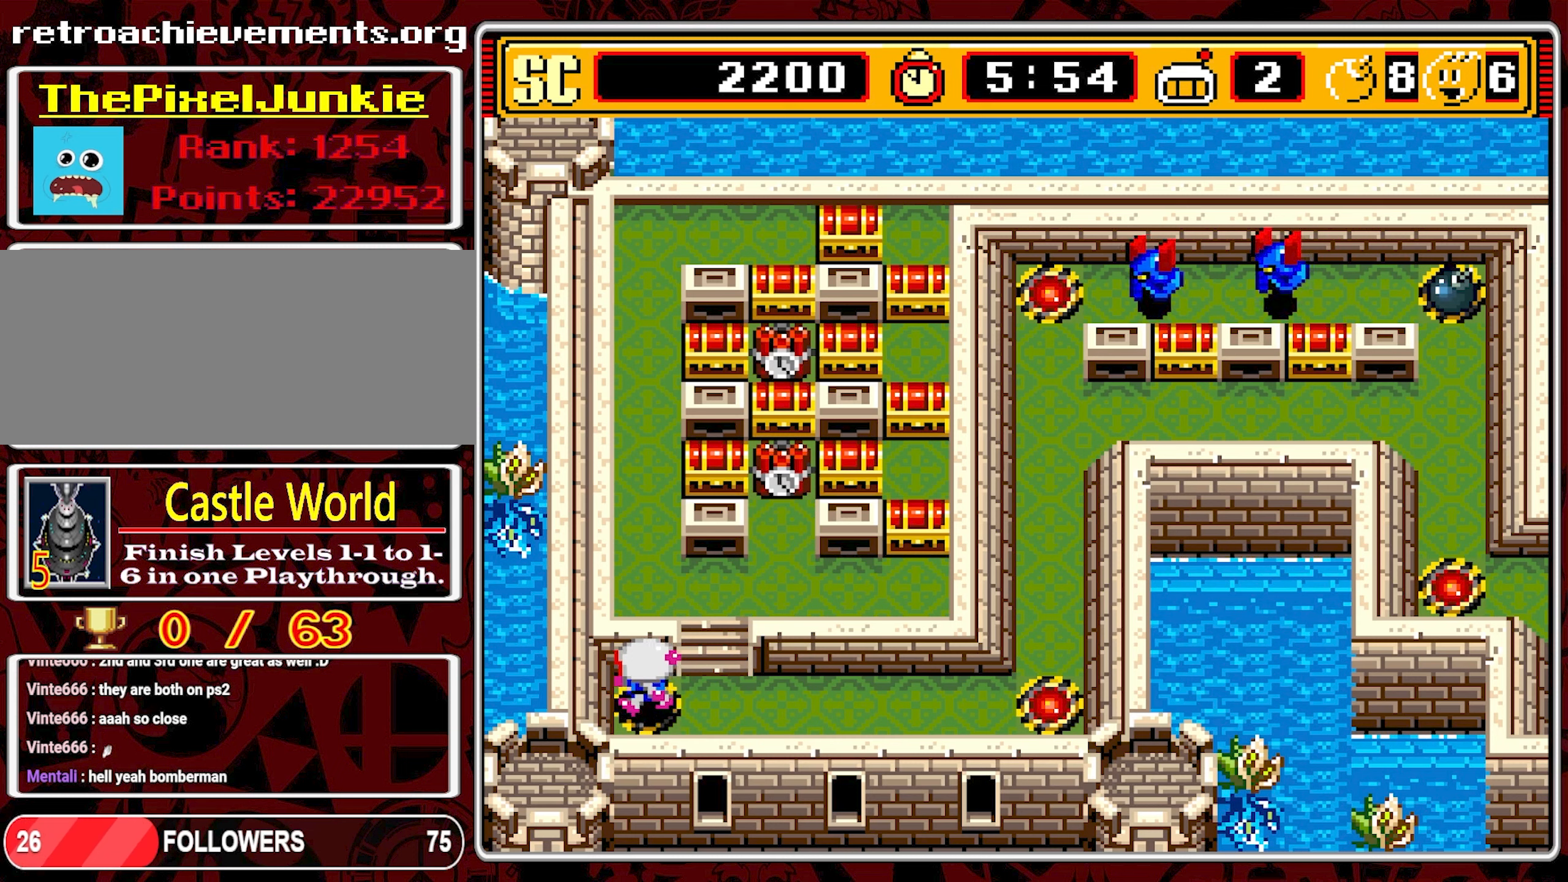
{"buttons": ["DPAD_UP"], "events": [[34, "DPAD_LEFT", "up"], [117, "DPAD_RIGHT", "down"], [134, "DPAD_UP", "up"], [250, "DPAD_RIGHT", "up"], [250, "DPAD_UP", "down"], [267, "DPAD_LEFT", "down"], [300, "DPAD_LEFT", "up"]]}
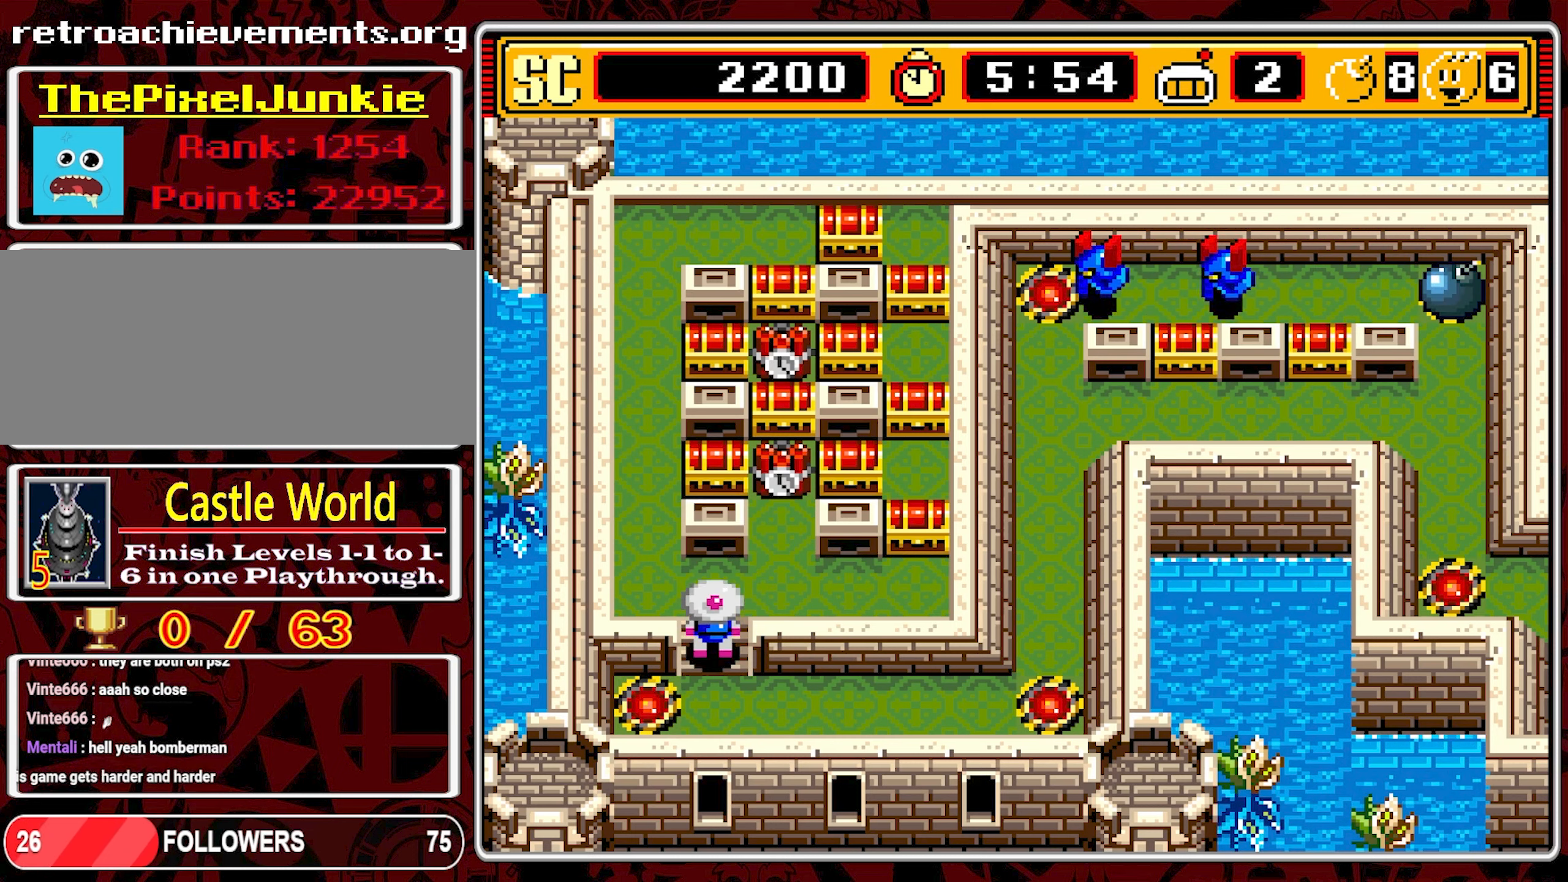
{"buttons": ["A"], "events": [[134, "DPAD_RIGHT", "down"], [134, "DPAD_UP", "up"], [334, "DPAD_RIGHT", "up"], [334, "DPAD_UP", "down"], [484, "DPAD_UP", "up"], [500, "A", "down"]]}
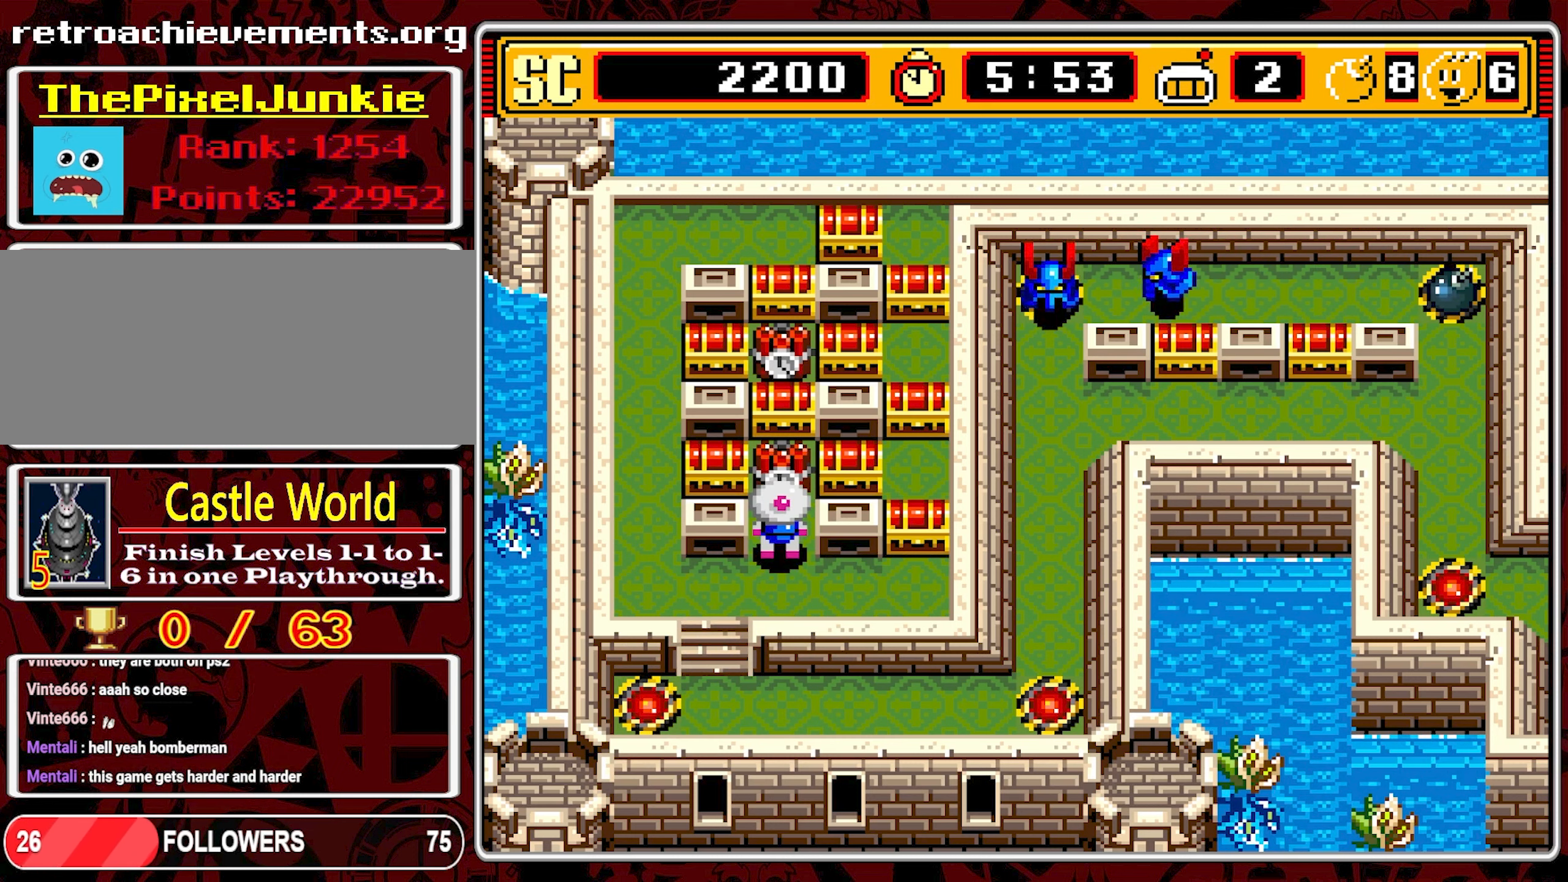
{"buttons": ["DPAD_DOWN"], "events": [[100, "A", "up"], [117, "DPAD_DOWN", "down"], [267, "DPAD_LEFT", "down"], [284, "DPAD_DOWN", "up"], [400, "DPAD_DOWN", "down"], [400, "DPAD_LEFT", "up"]]}
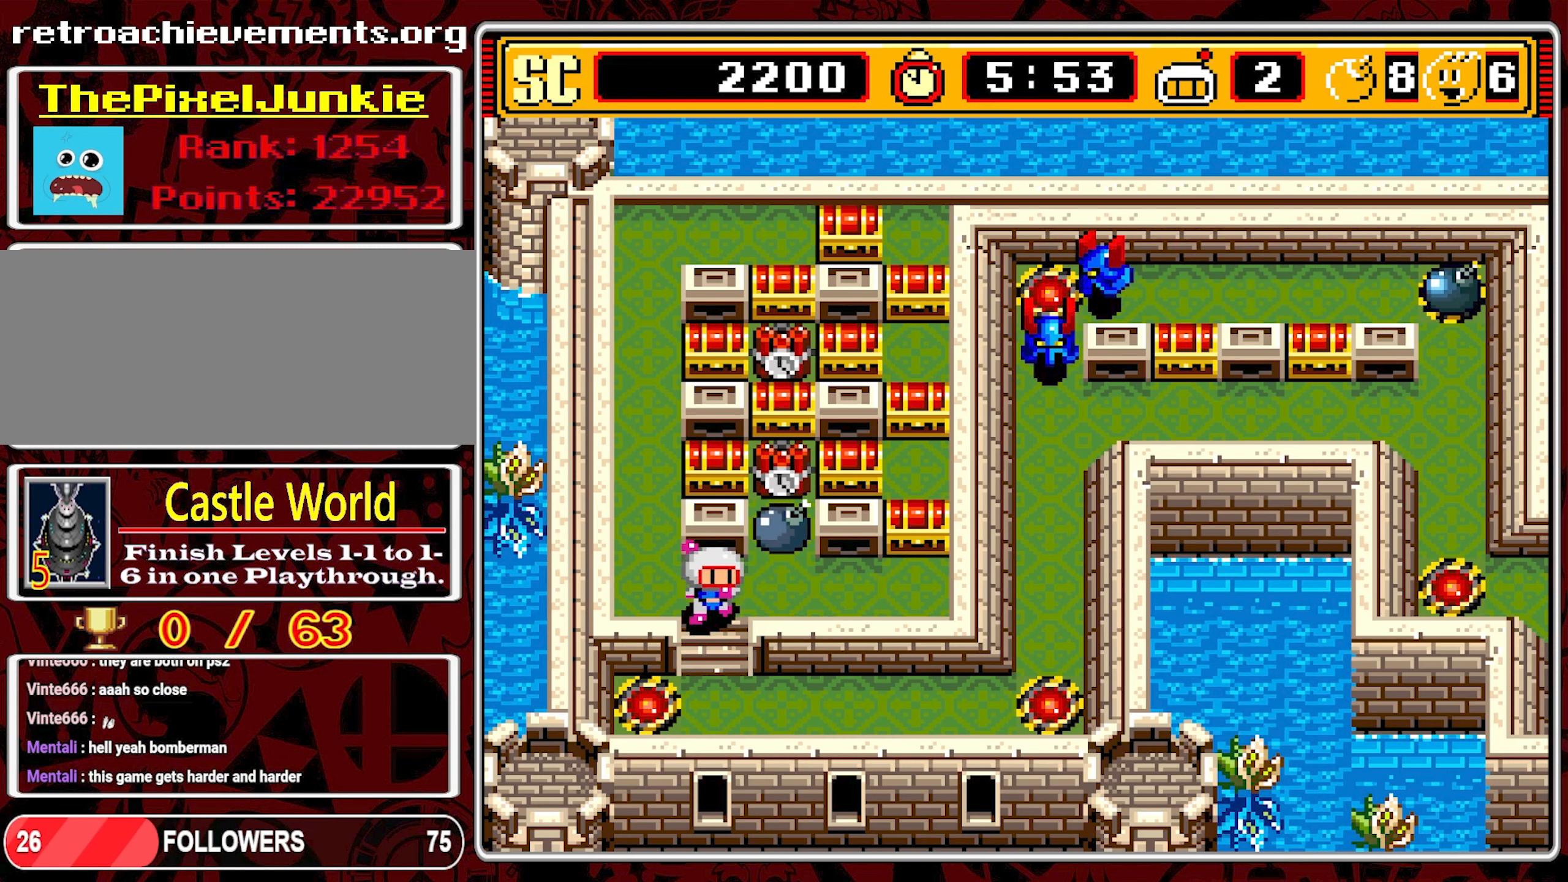
{"buttons": ["DPAD_RIGHT"], "events": [[300, "DPAD_RIGHT", "down"], [334, "DPAD_DOWN", "up"]]}
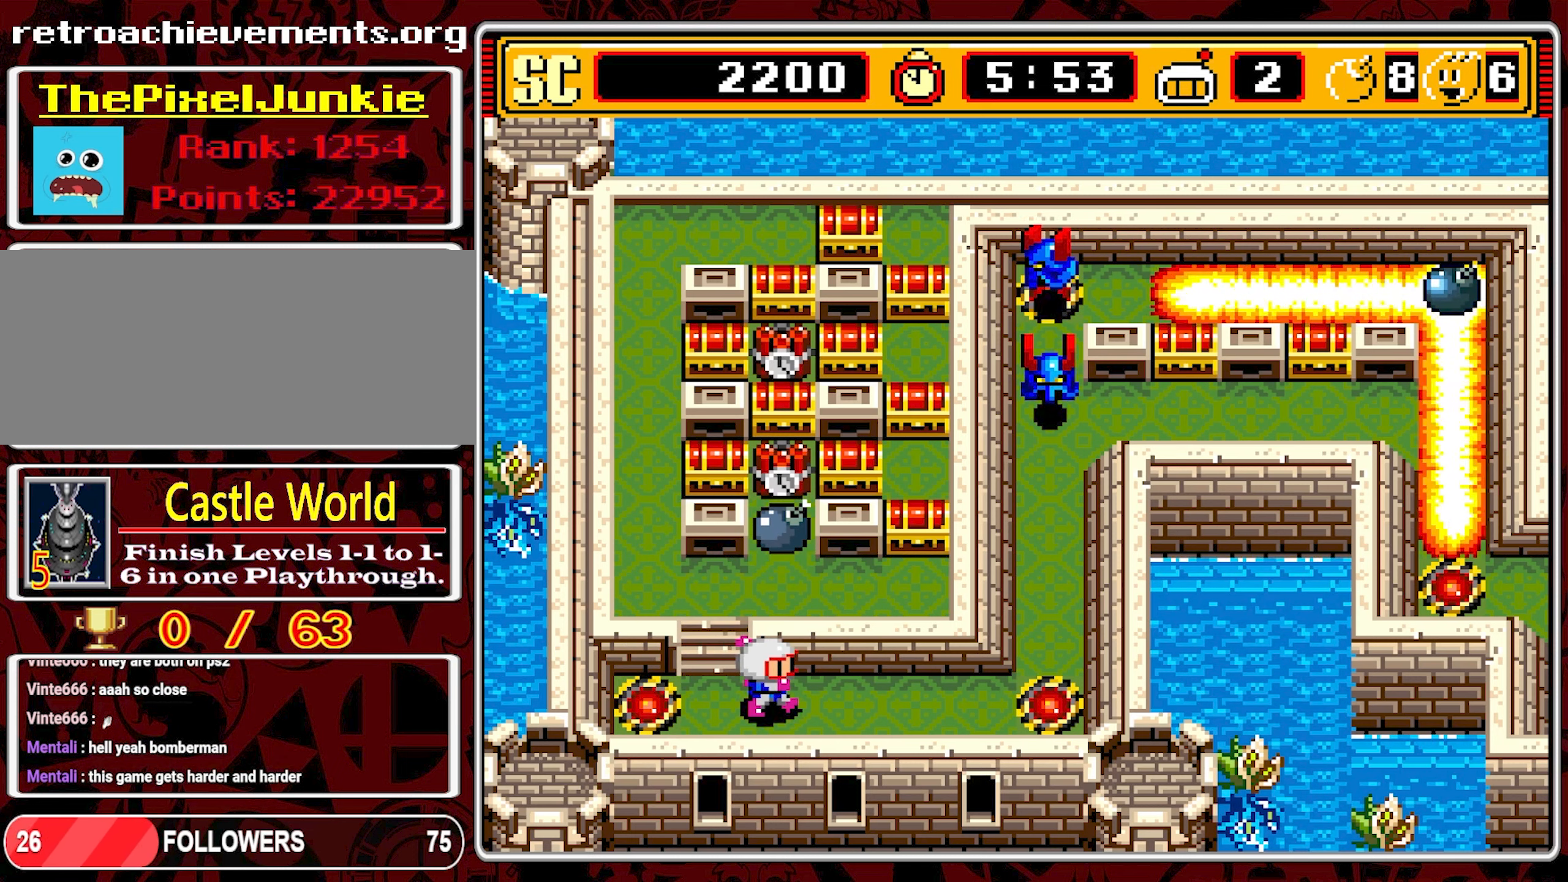
{"buttons": ["DPAD_RIGHT"], "events": []}
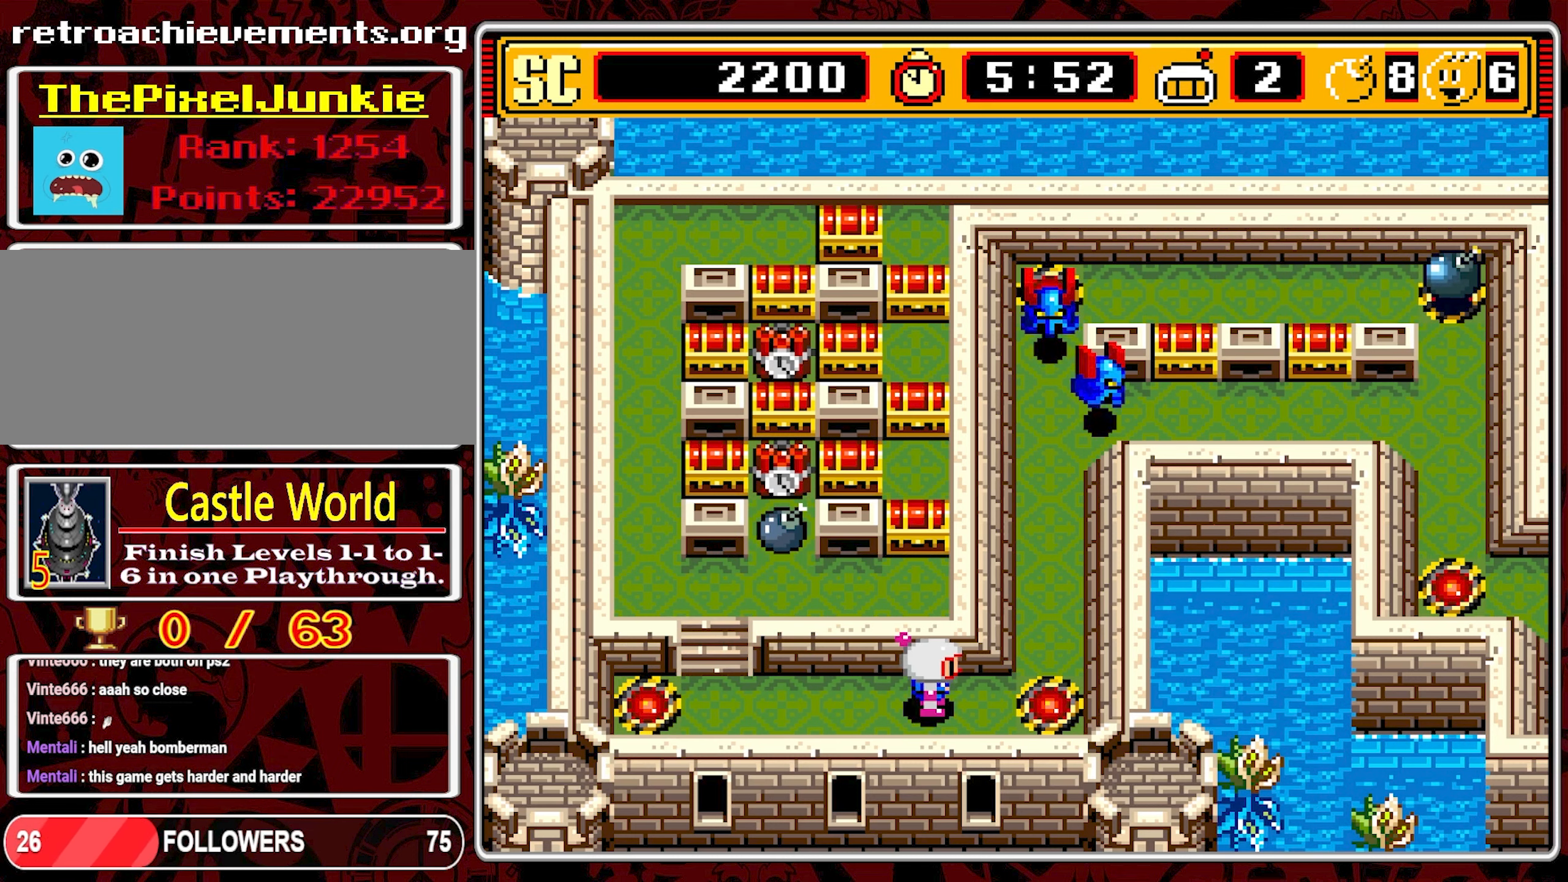
{"buttons": ["DPAD_UP"], "events": [[317, "DPAD_UP", "down"], [334, "DPAD_RIGHT", "up"]]}
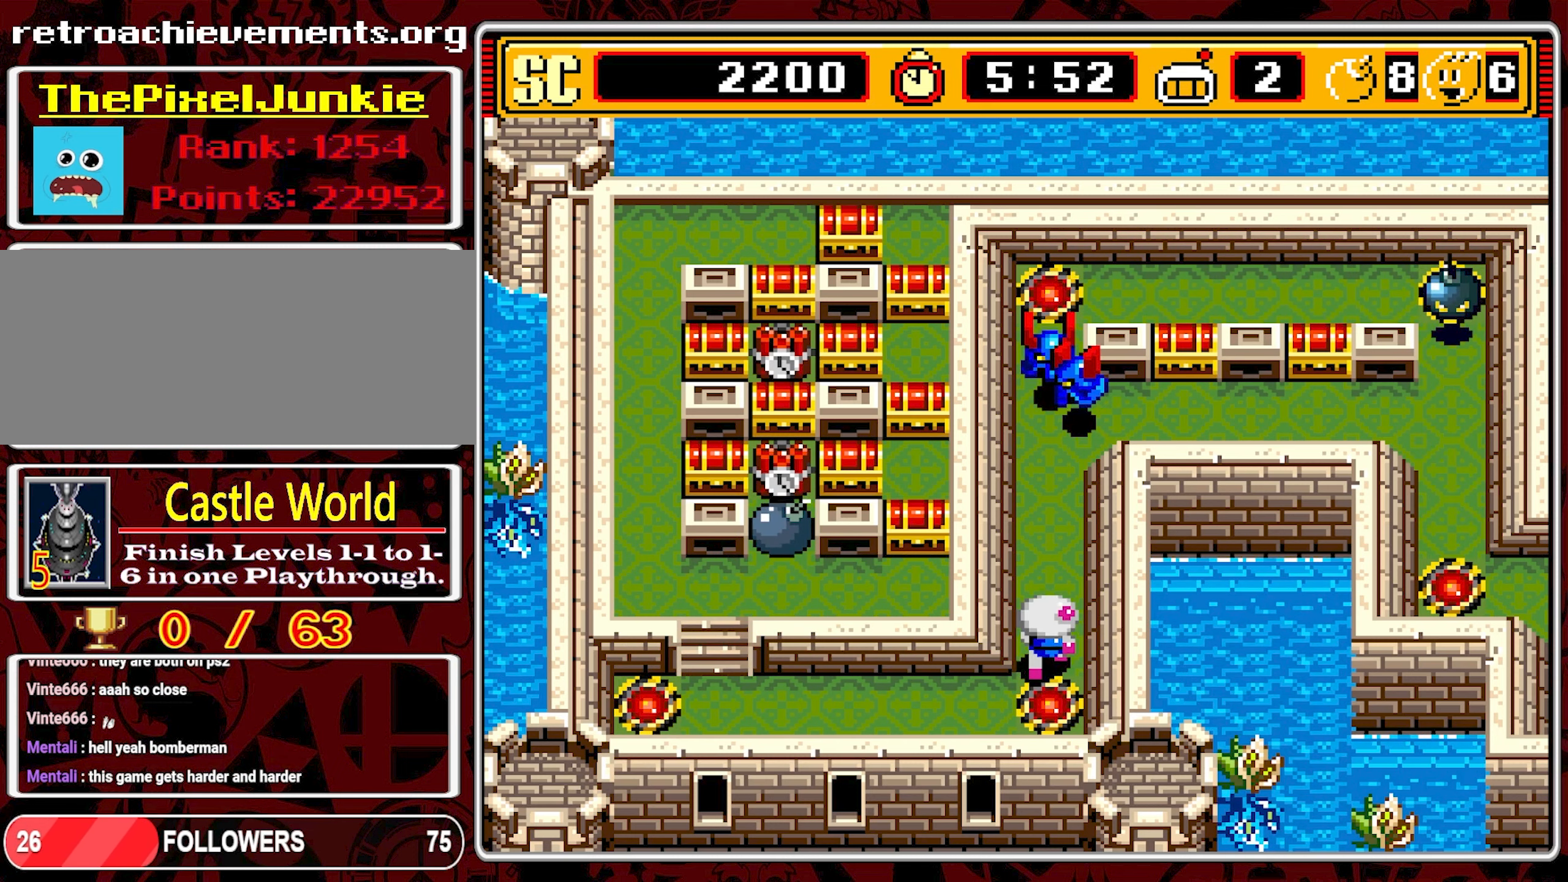
{"buttons": ["DPAD_DOWN"], "events": [[284, "A", "down"], [300, "DPAD_UP", "up"], [384, "DPAD_DOWN", "down"], [400, "A", "up"]]}
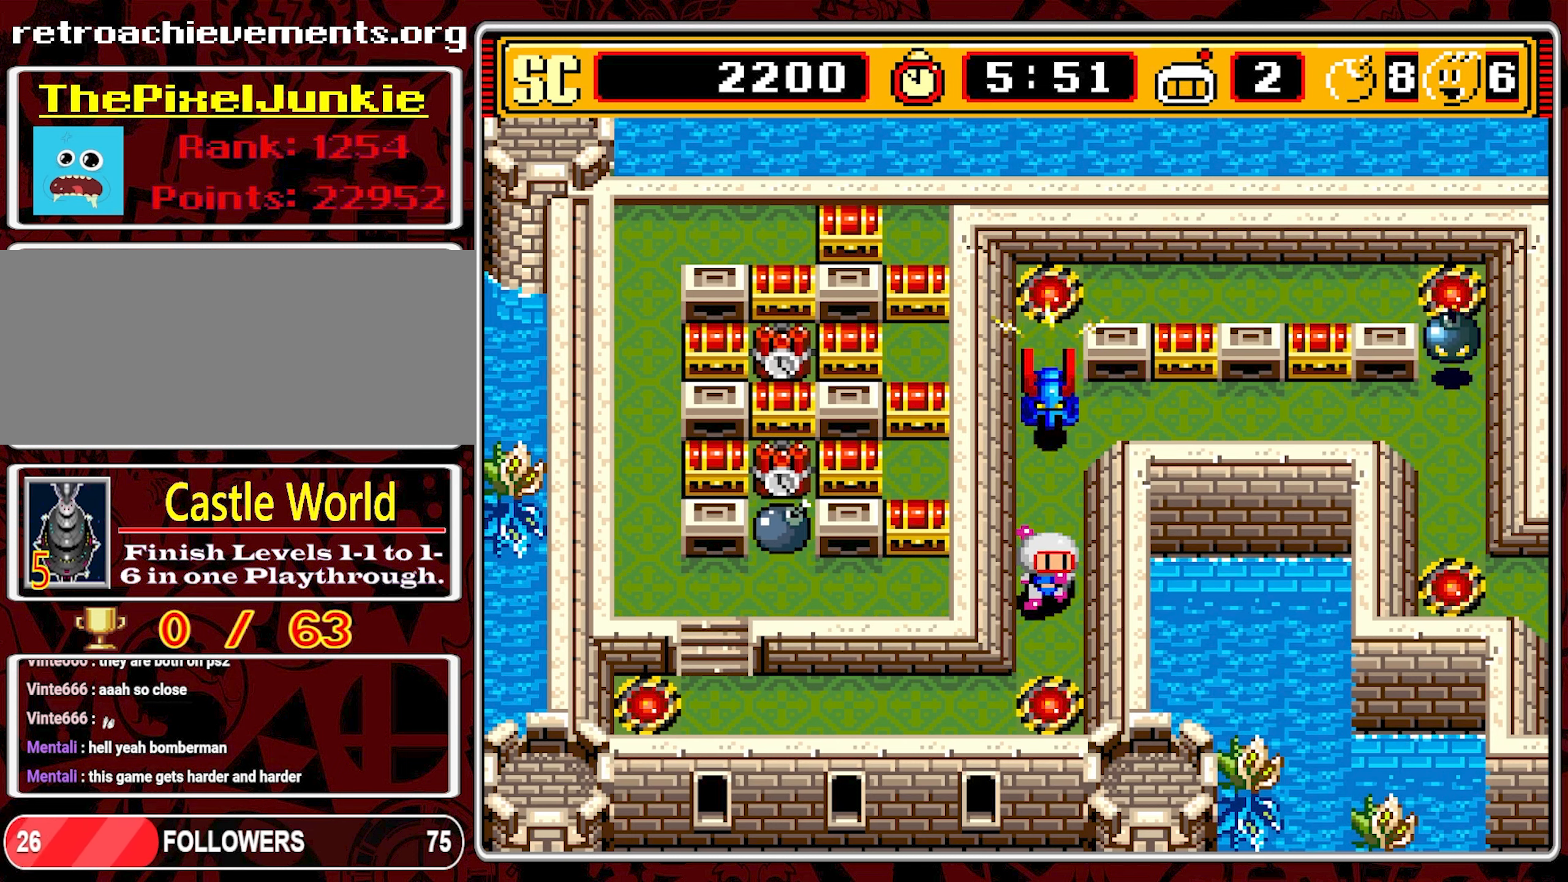
{"buttons": ["DPAD_LEFT"], "events": [[384, "DPAD_LEFT", "down"], [417, "DPAD_DOWN", "up"]]}